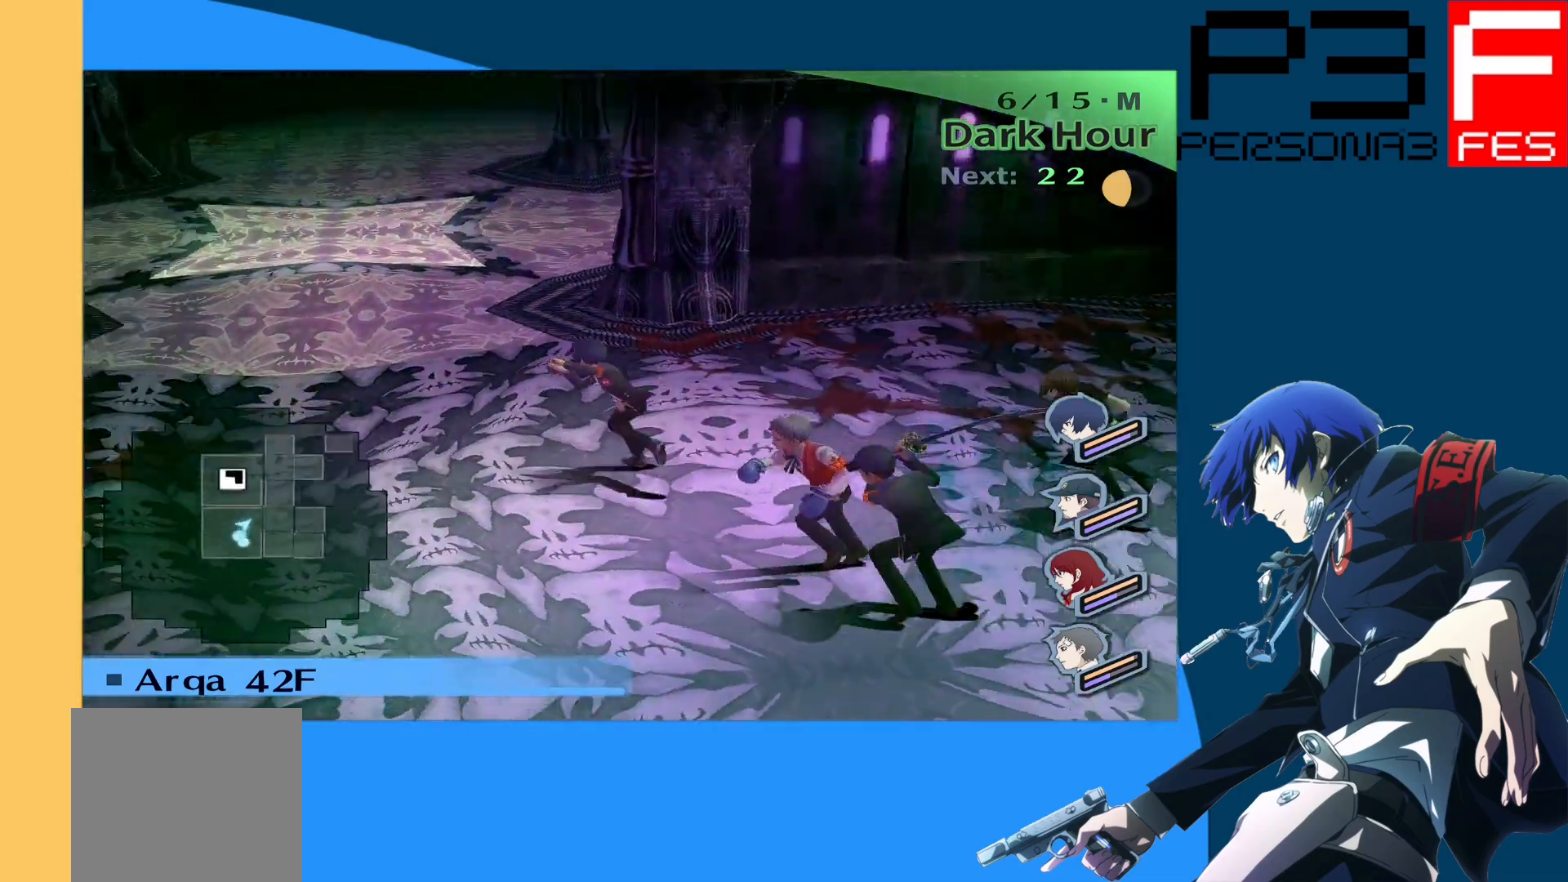
Gameplay with a controller (Xbox layout); each line is a JSON object with the inputs held at the frame after it. "events" lists button and stick changes between this image and that frame as [ms after this image, input, new state], when the widget could be followed in between.
{"buttons": [], "left_stick": "up", "right_stick": "center", "events": [[33, "left_stick", "up"], [217, "right_stick", "center"]]}
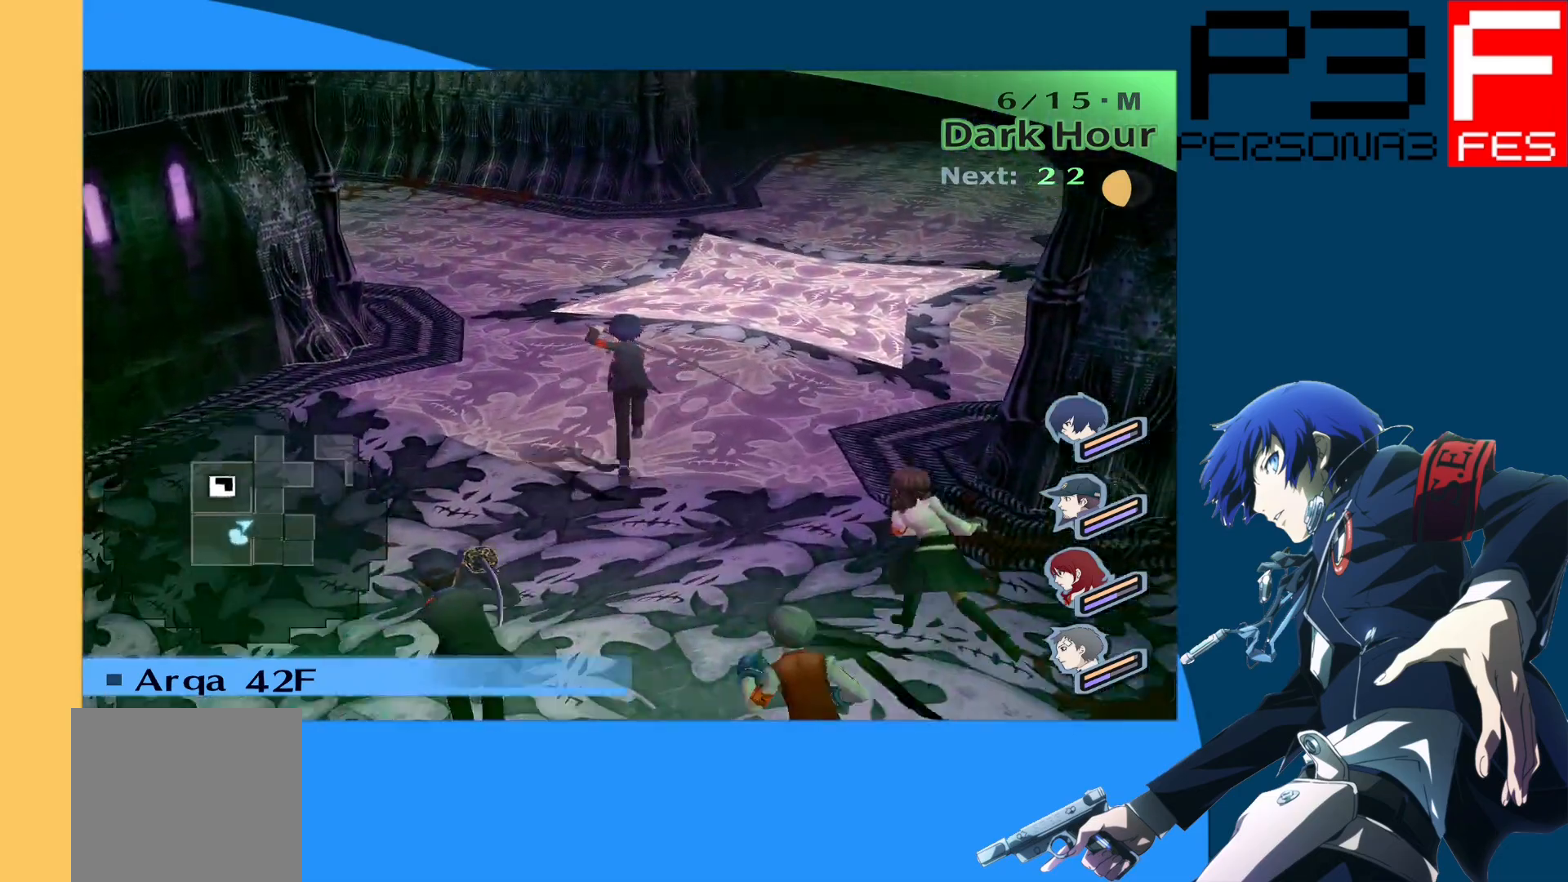
{"buttons": [], "left_stick": "up", "right_stick": "left", "events": [[350, "right_stick", "left"]]}
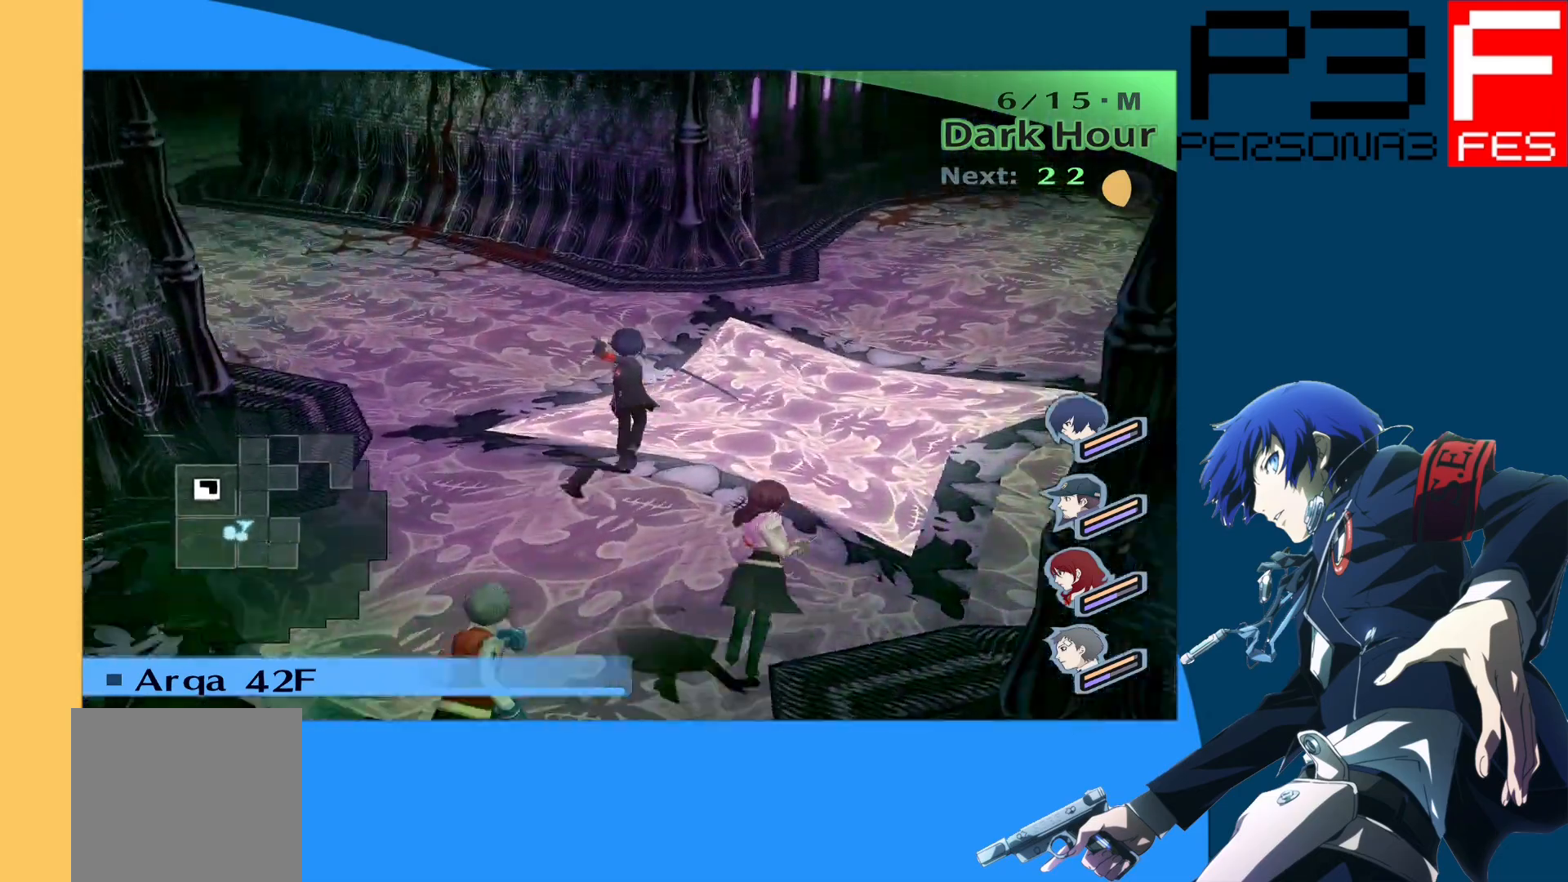
{"buttons": [], "left_stick": "up", "right_stick": "center", "events": [[300, "right_stick", "center"]]}
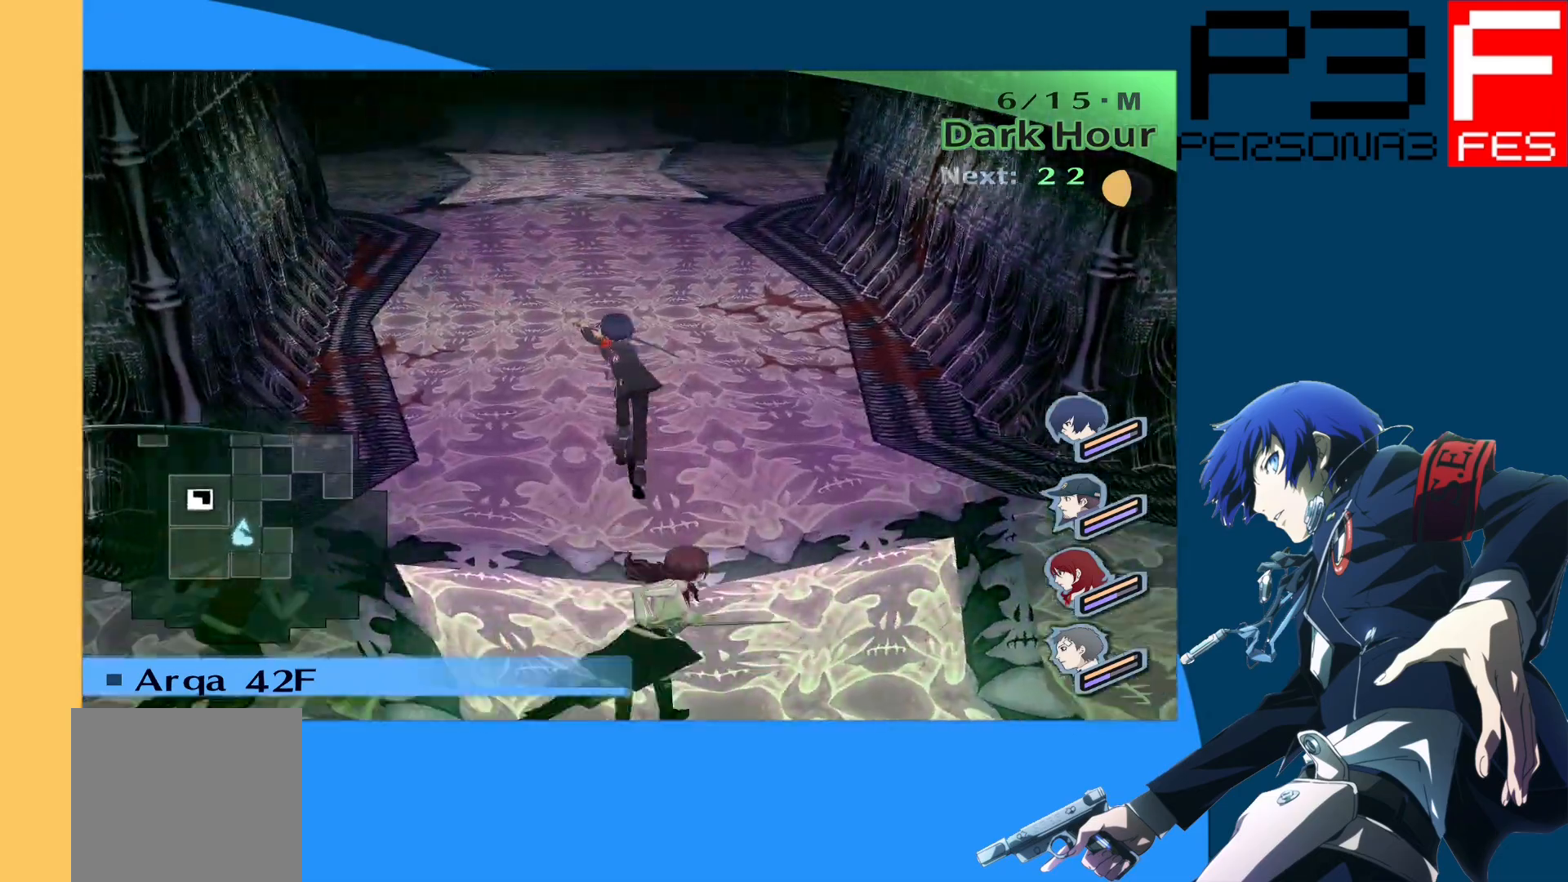
{"buttons": [], "left_stick": "up", "right_stick": "center", "events": [[133, "right_stick", "left"], [350, "right_stick", "center"]]}
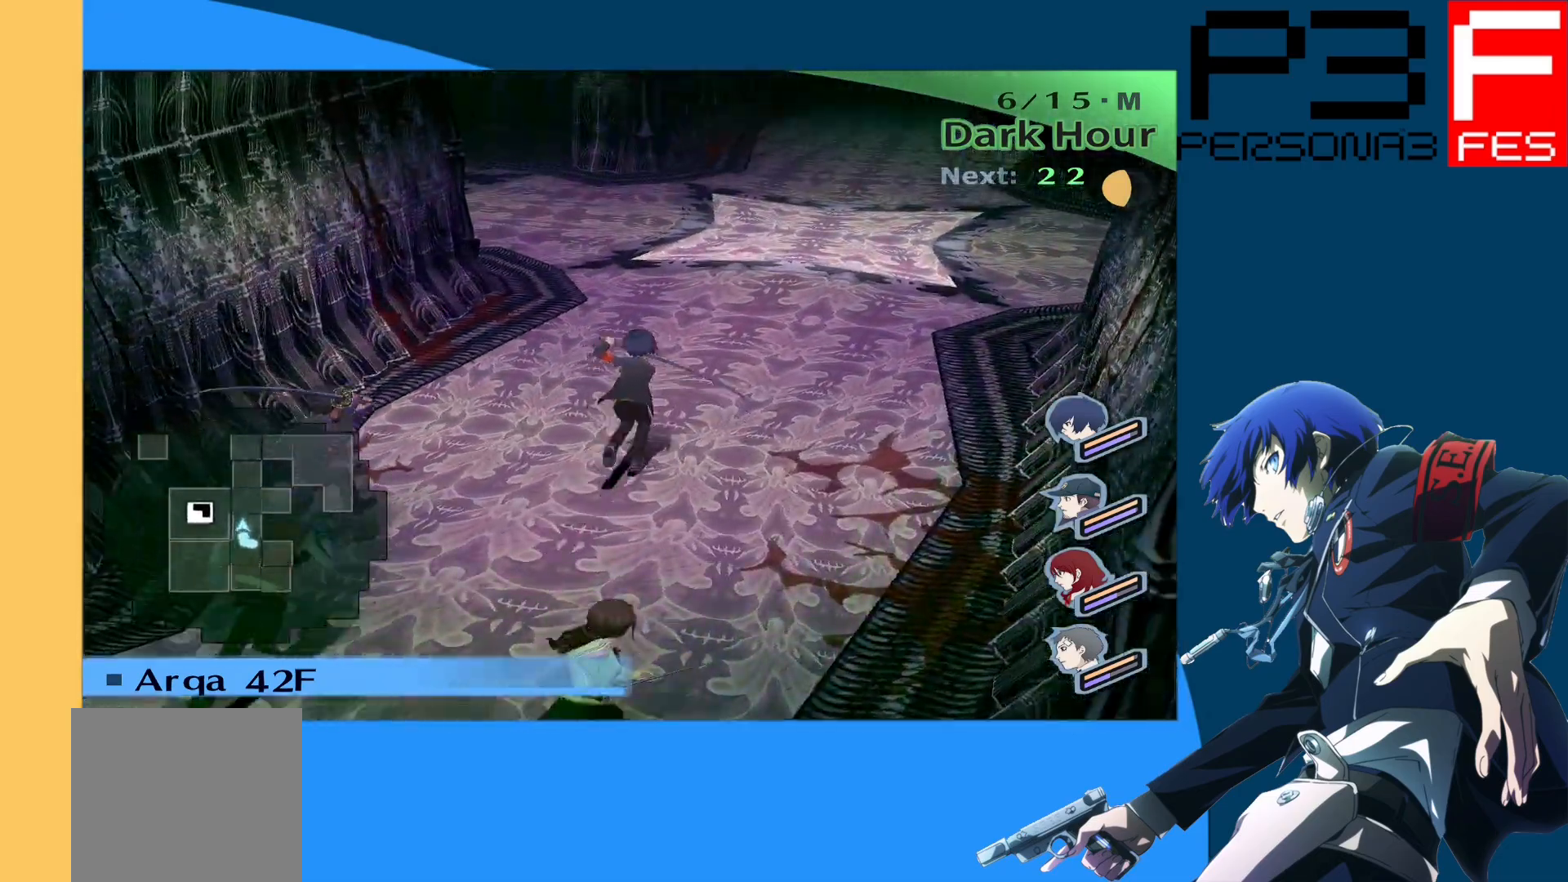
{"buttons": [], "left_stick": "up", "right_stick": "left", "events": [[283, "right_stick", "left"]]}
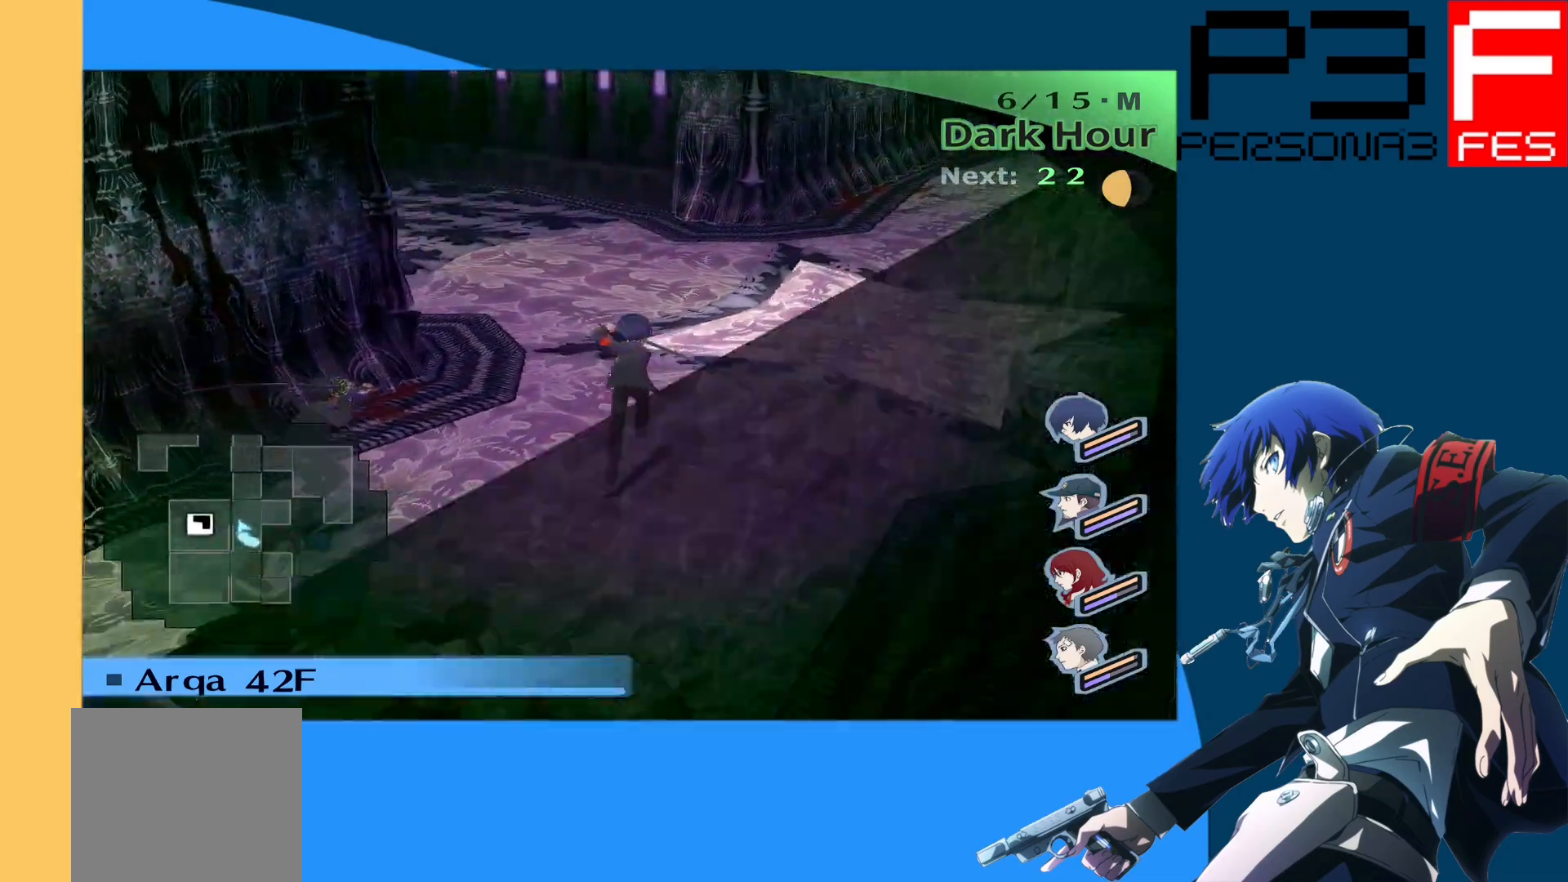
{"buttons": [], "left_stick": "up", "right_stick": "center", "events": [[500, "right_stick", "center"]]}
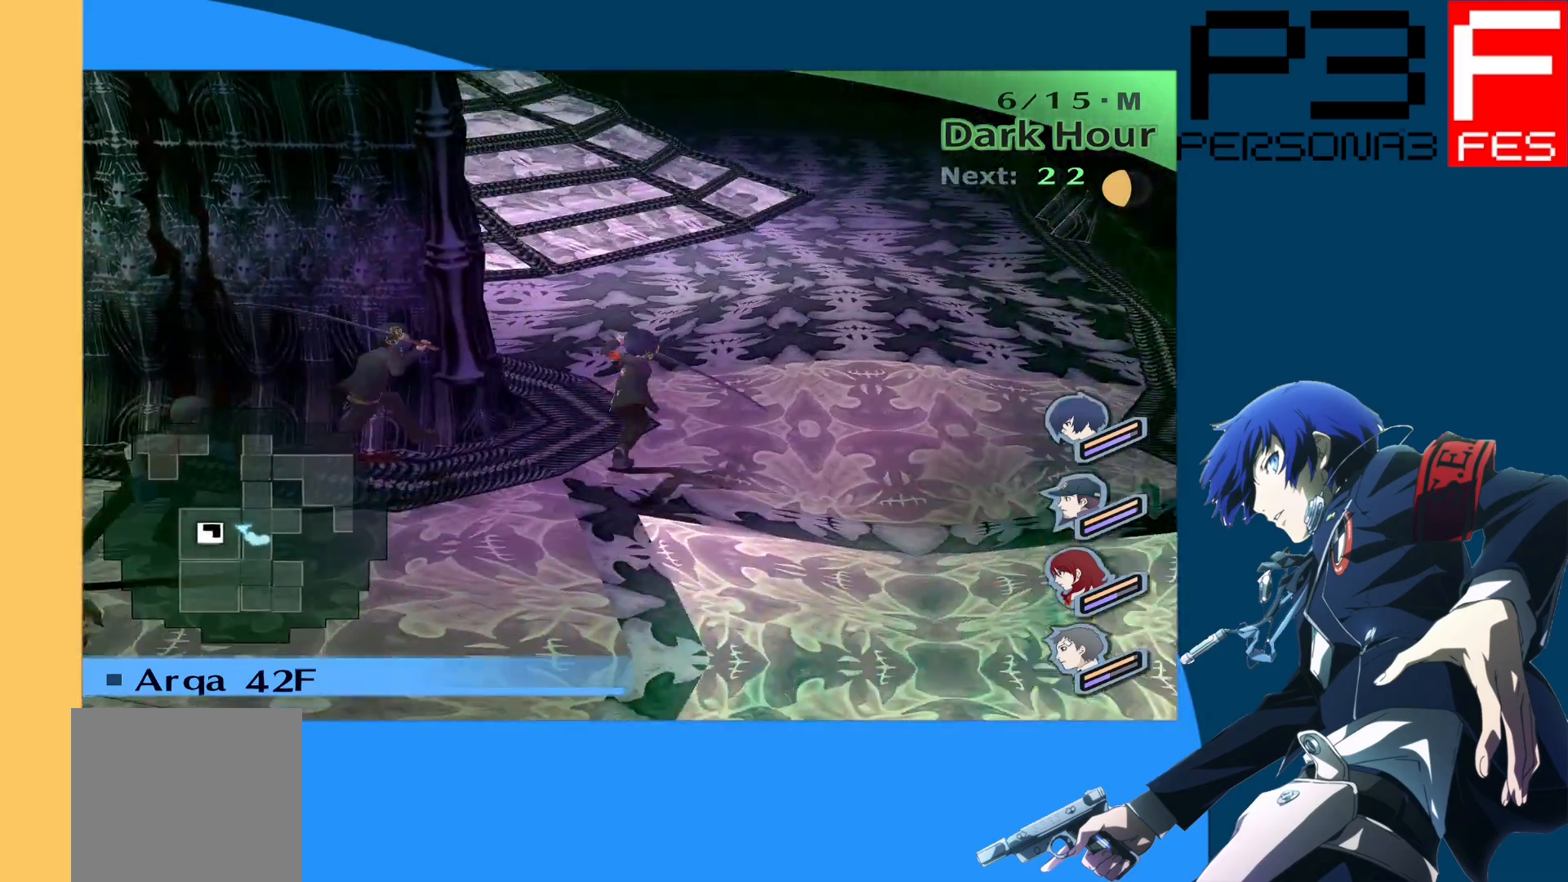
{"buttons": [], "left_stick": "up", "right_stick": "left", "events": [[317, "right_stick", "left"]]}
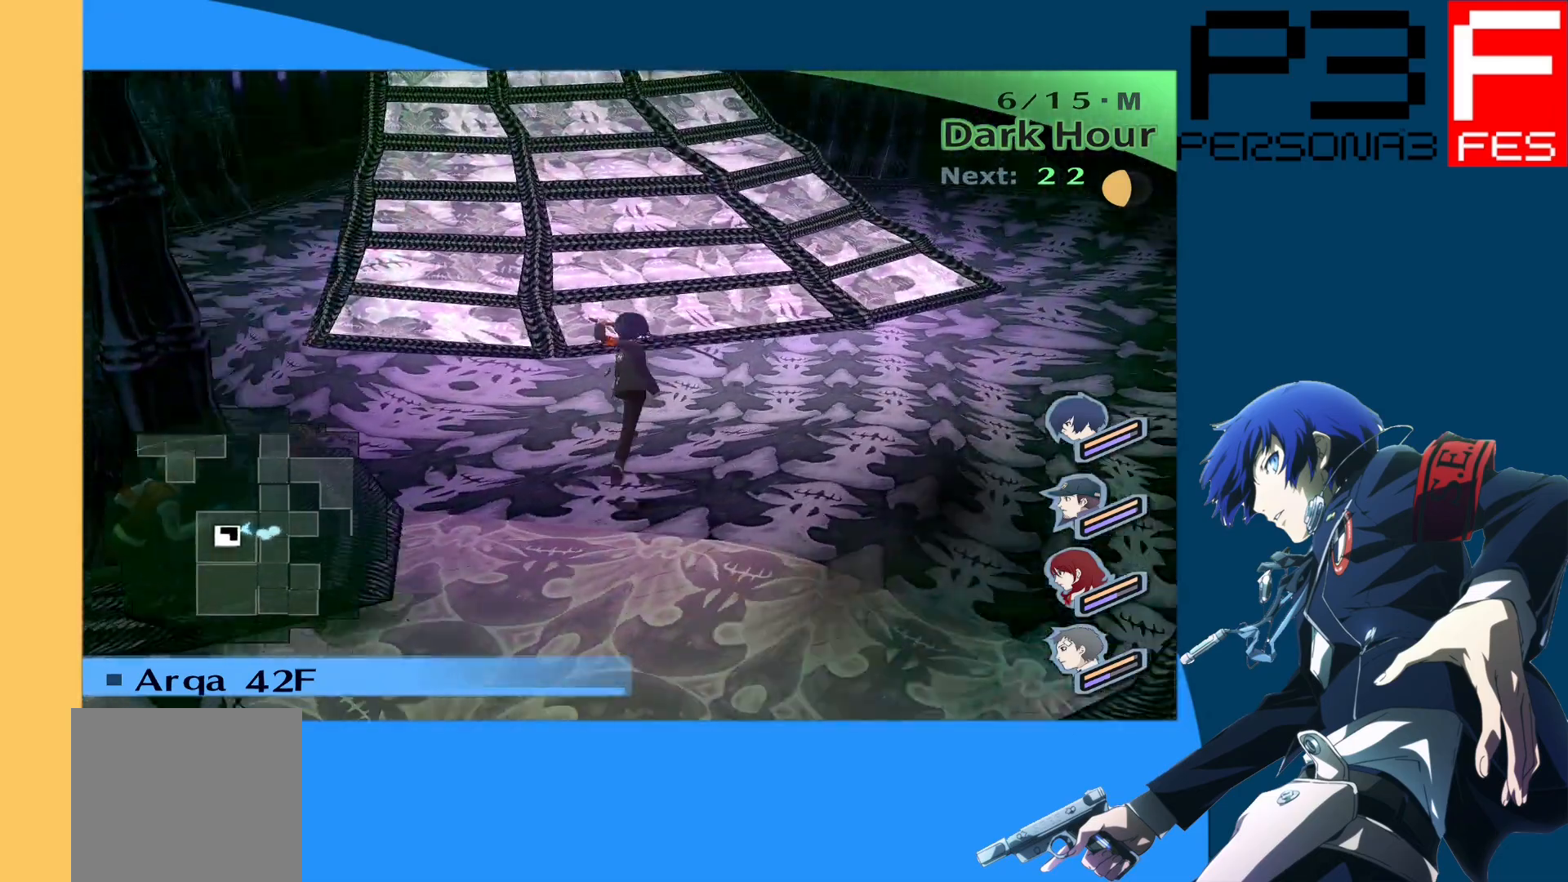
{"buttons": ["A"], "left_stick": "up", "right_stick": "center", "events": [[50, "right_stick", "center"], [500, "A", "down"]]}
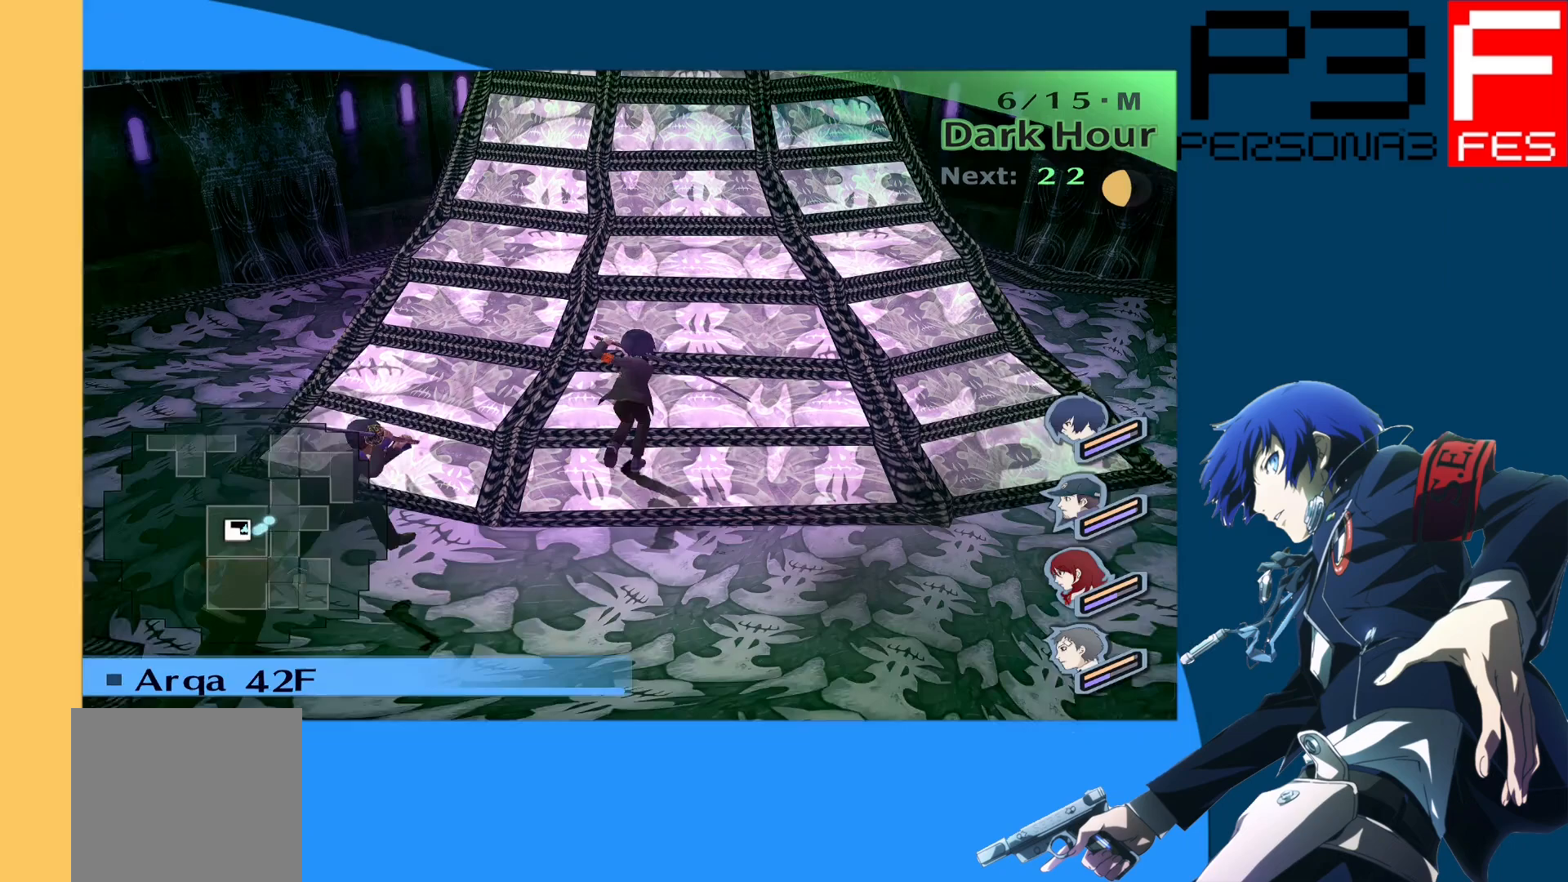
{"buttons": [], "left_stick": "up", "right_stick": "center", "events": [[233, "A", "up"]]}
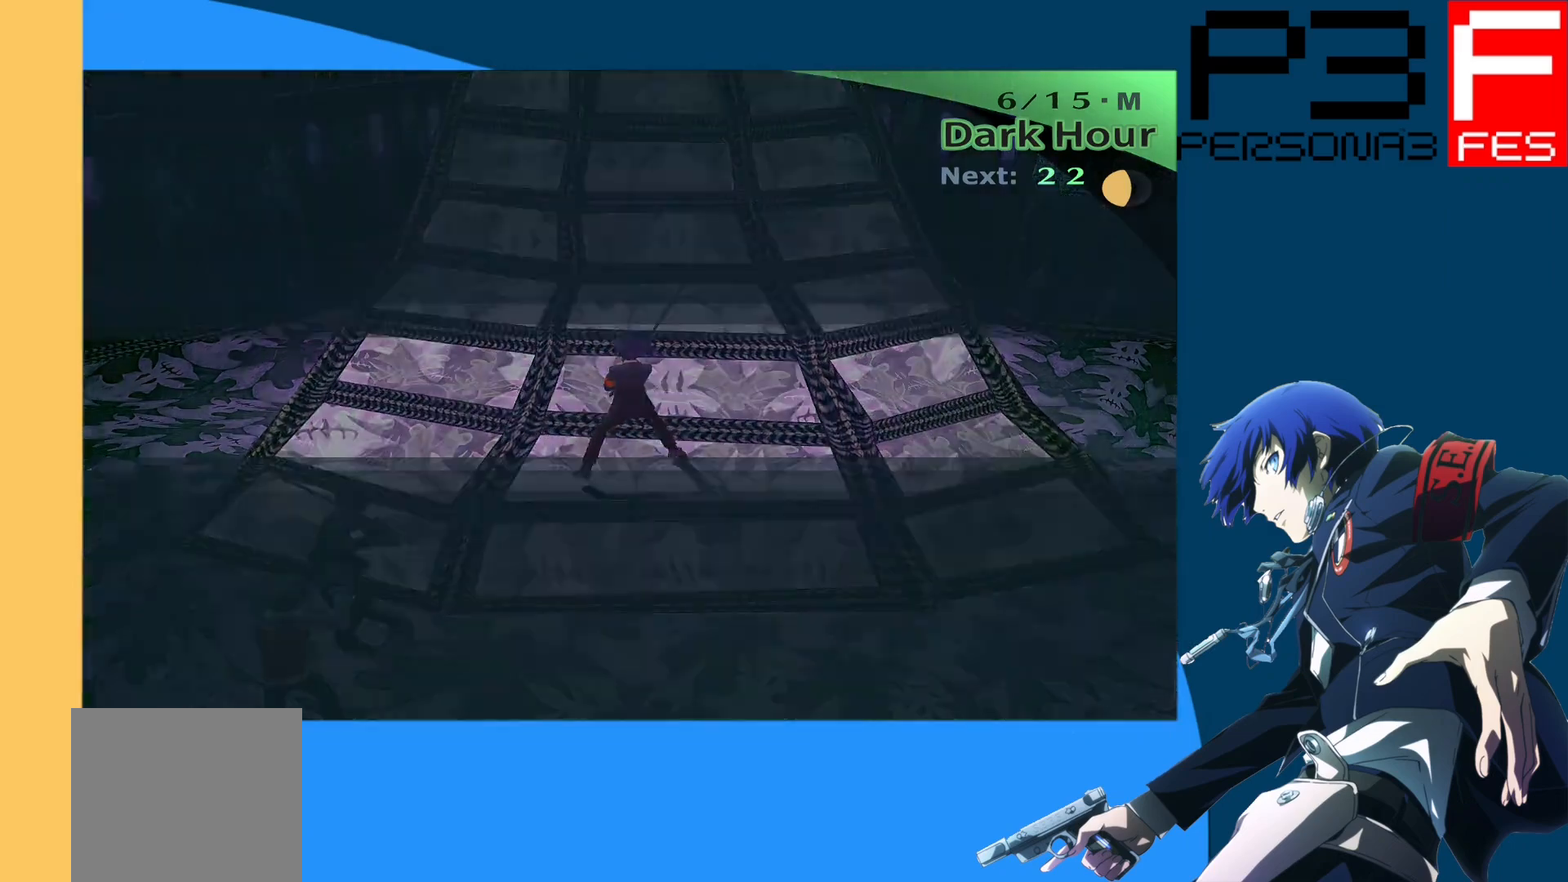
{"buttons": [], "left_stick": "up", "right_stick": "center", "events": []}
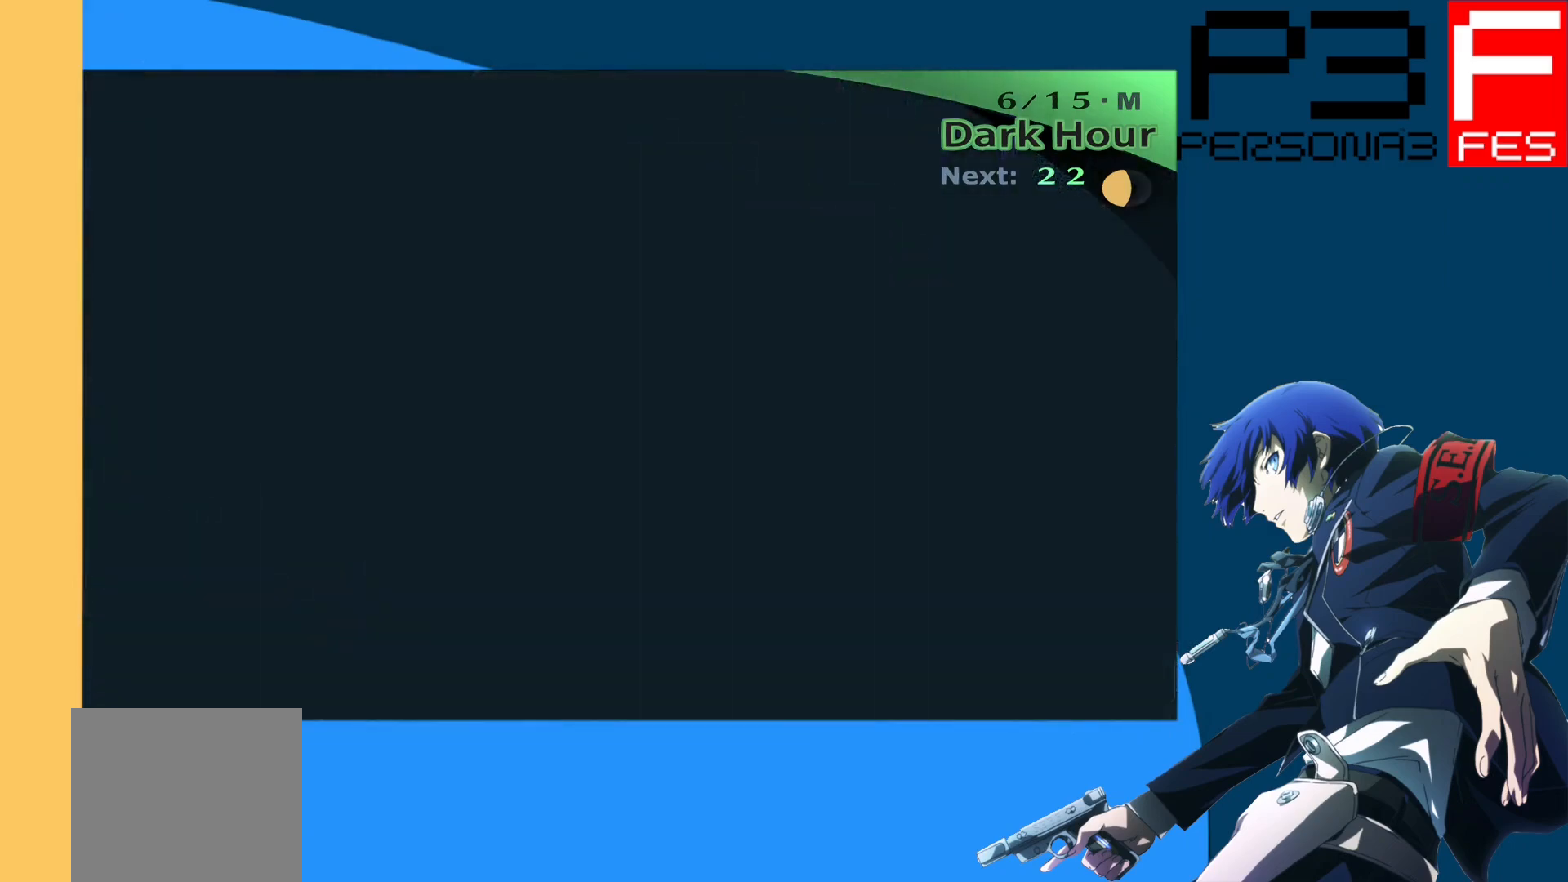
{"buttons": [], "left_stick": "up", "right_stick": "center", "events": []}
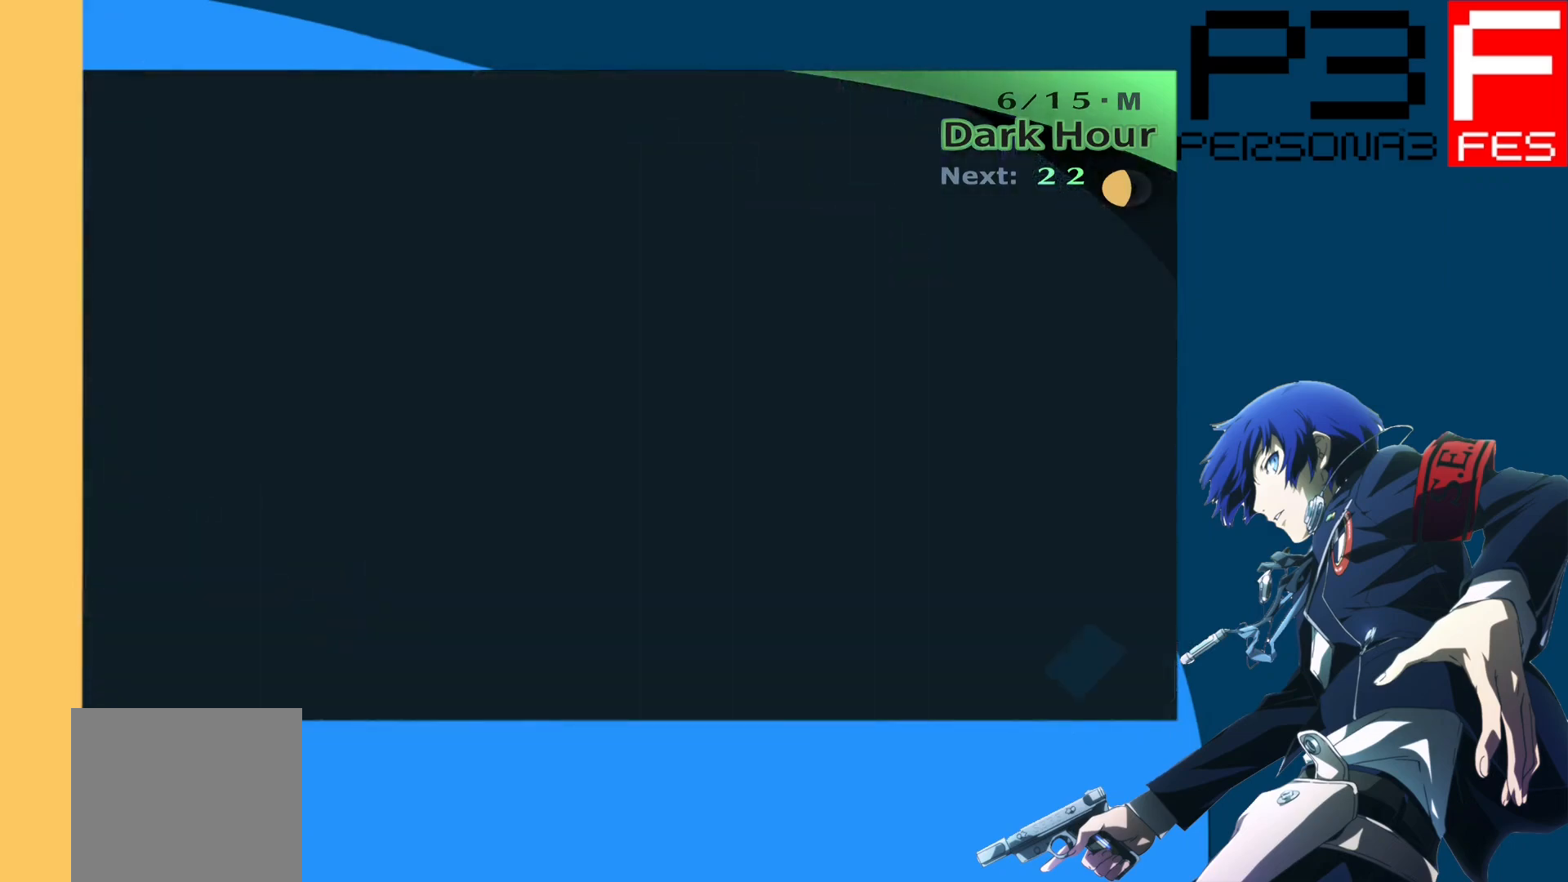
{"buttons": [], "left_stick": "up", "right_stick": "center", "events": []}
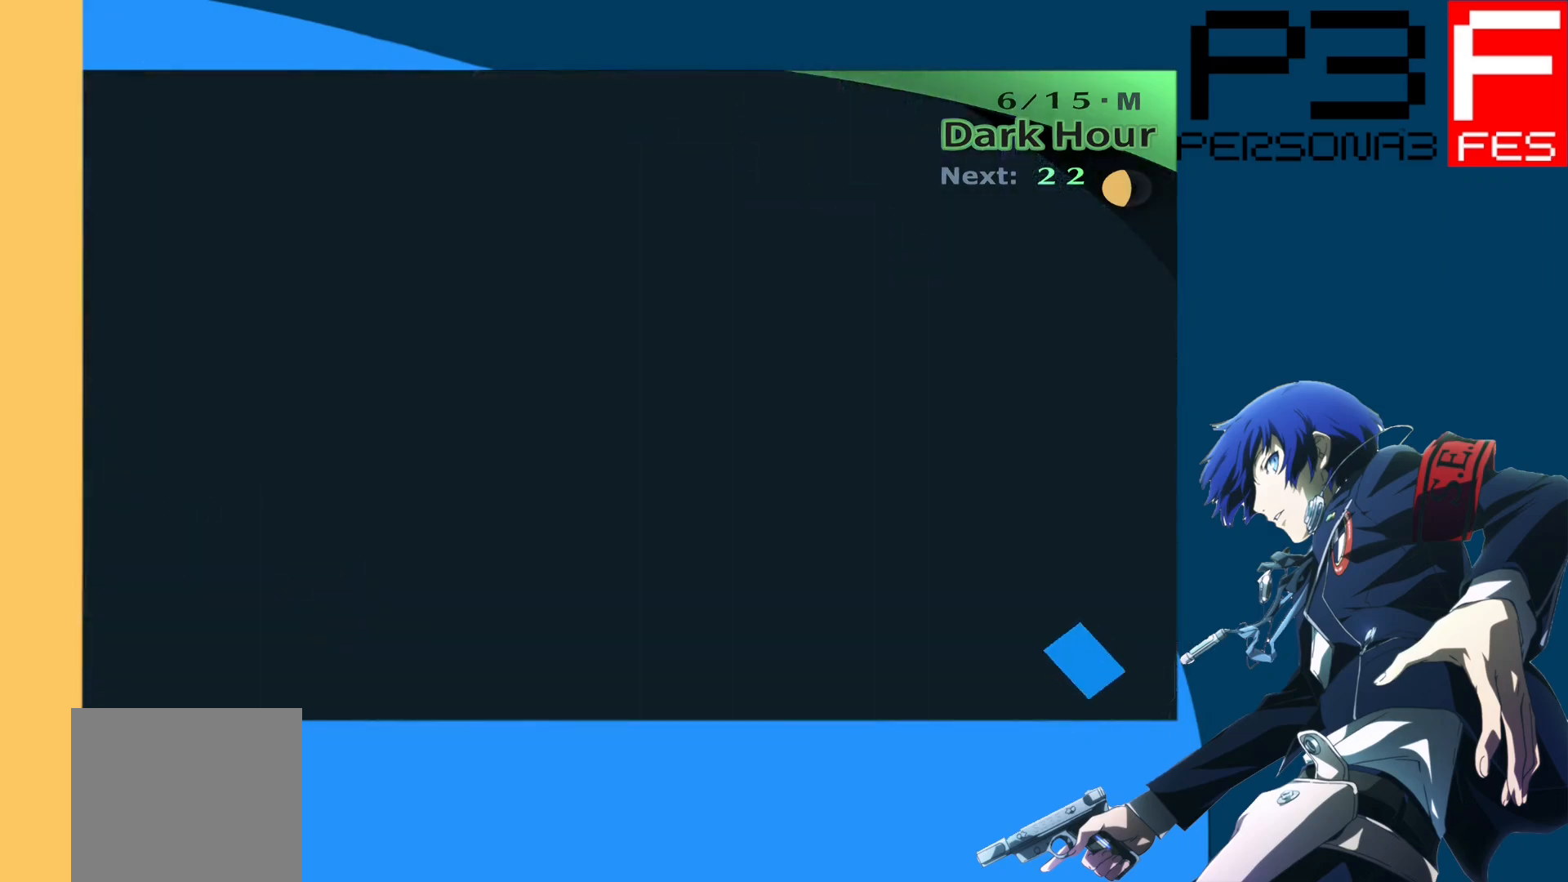
{"buttons": [], "left_stick": "up", "right_stick": "center", "events": []}
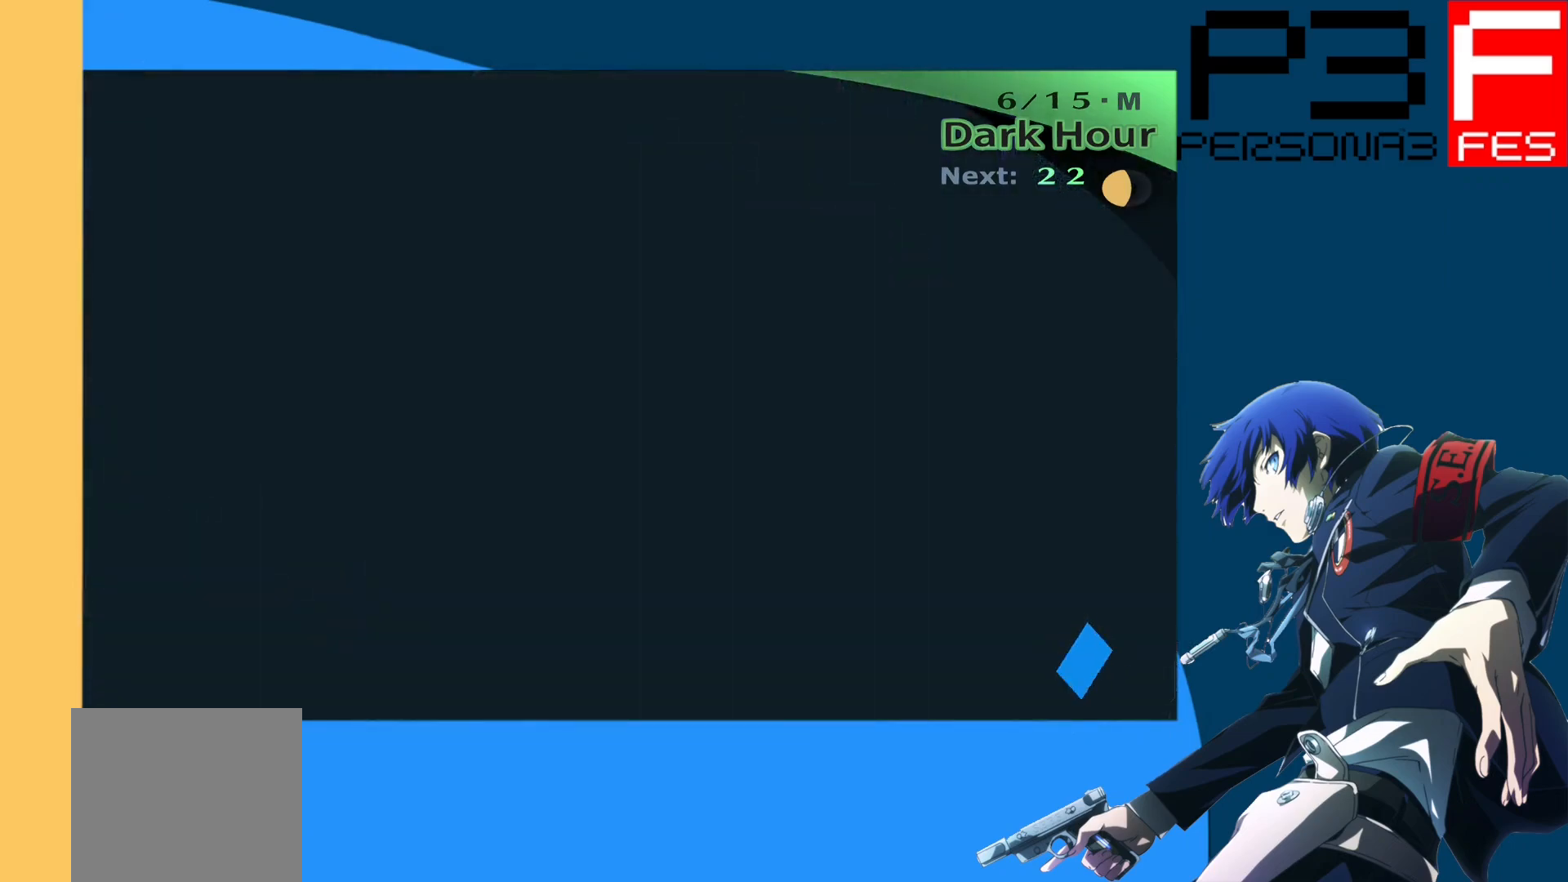
{"buttons": [], "left_stick": "up", "right_stick": "center", "events": []}
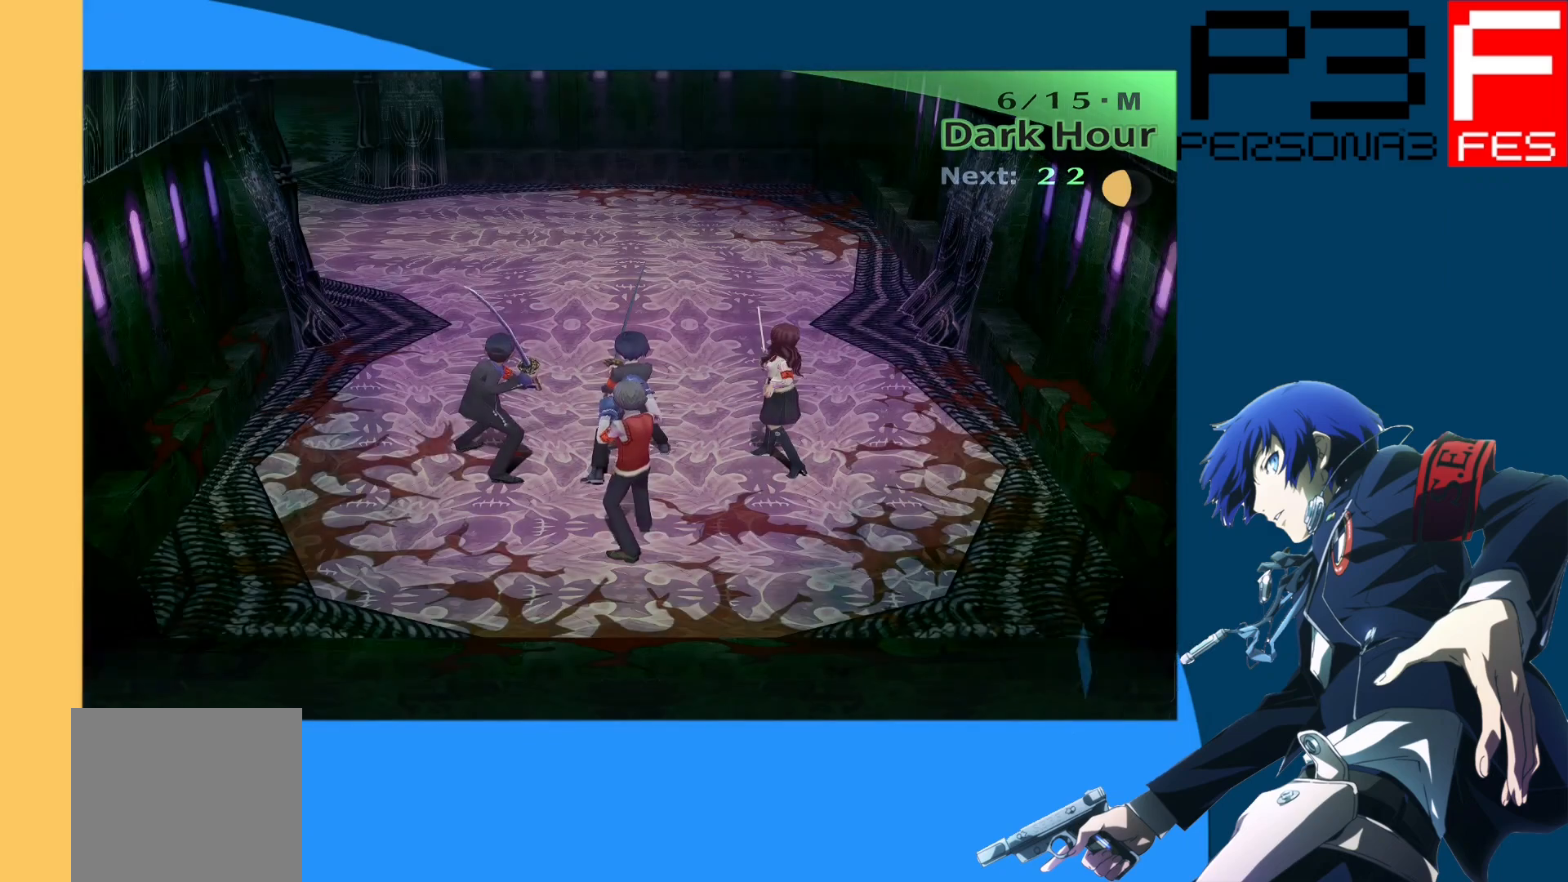
{"buttons": [], "left_stick": "up", "right_stick": "center", "events": []}
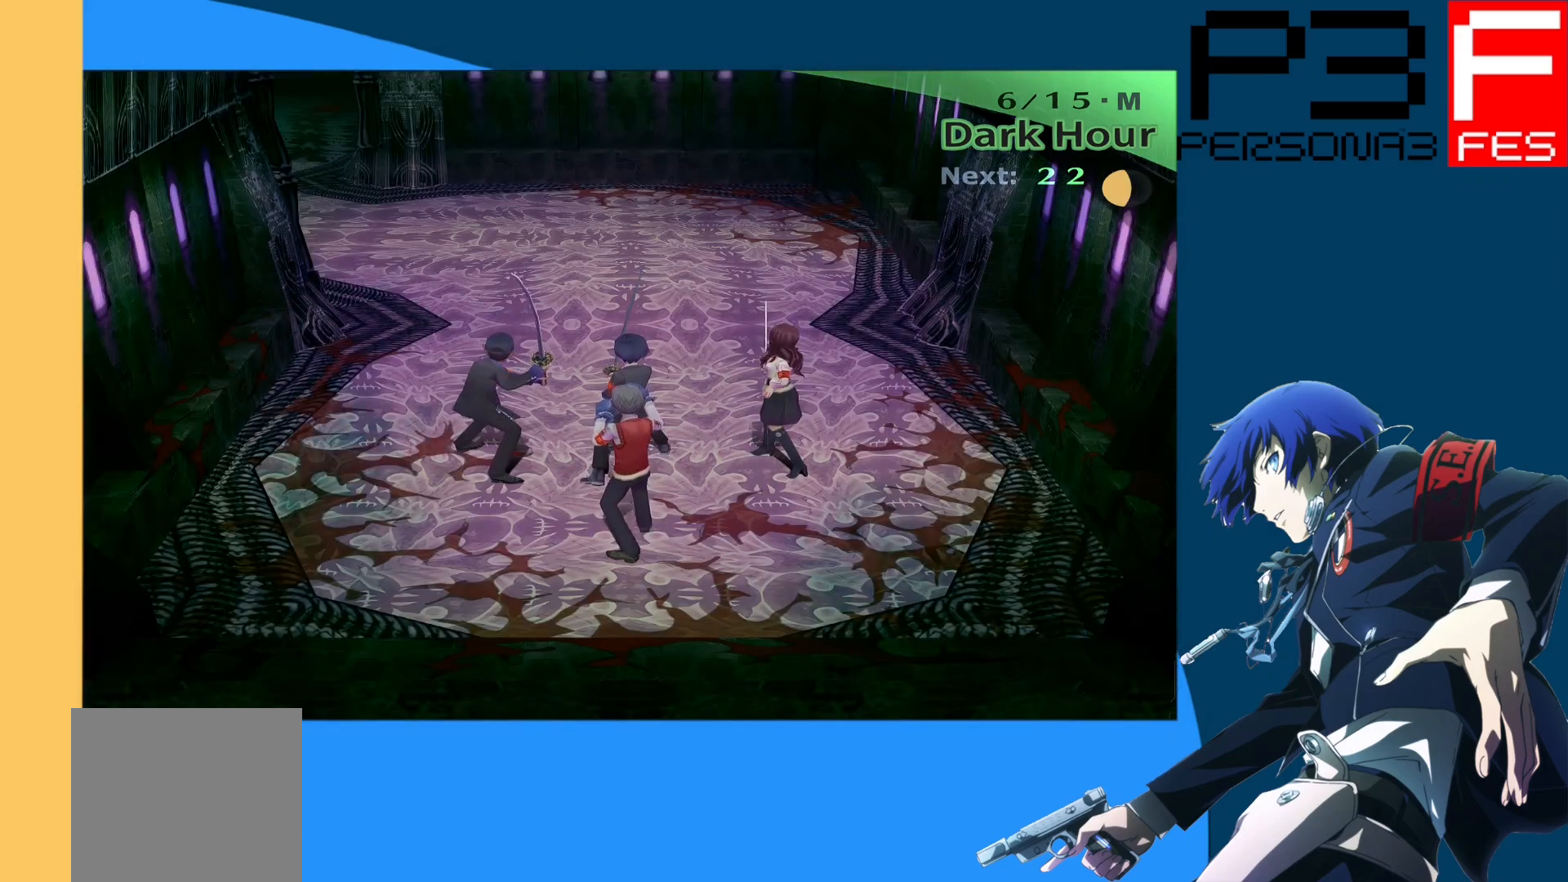
{"buttons": [], "left_stick": "up", "right_stick": "center", "events": [[317, "right_stick", "left"], [467, "right_stick", "center"]]}
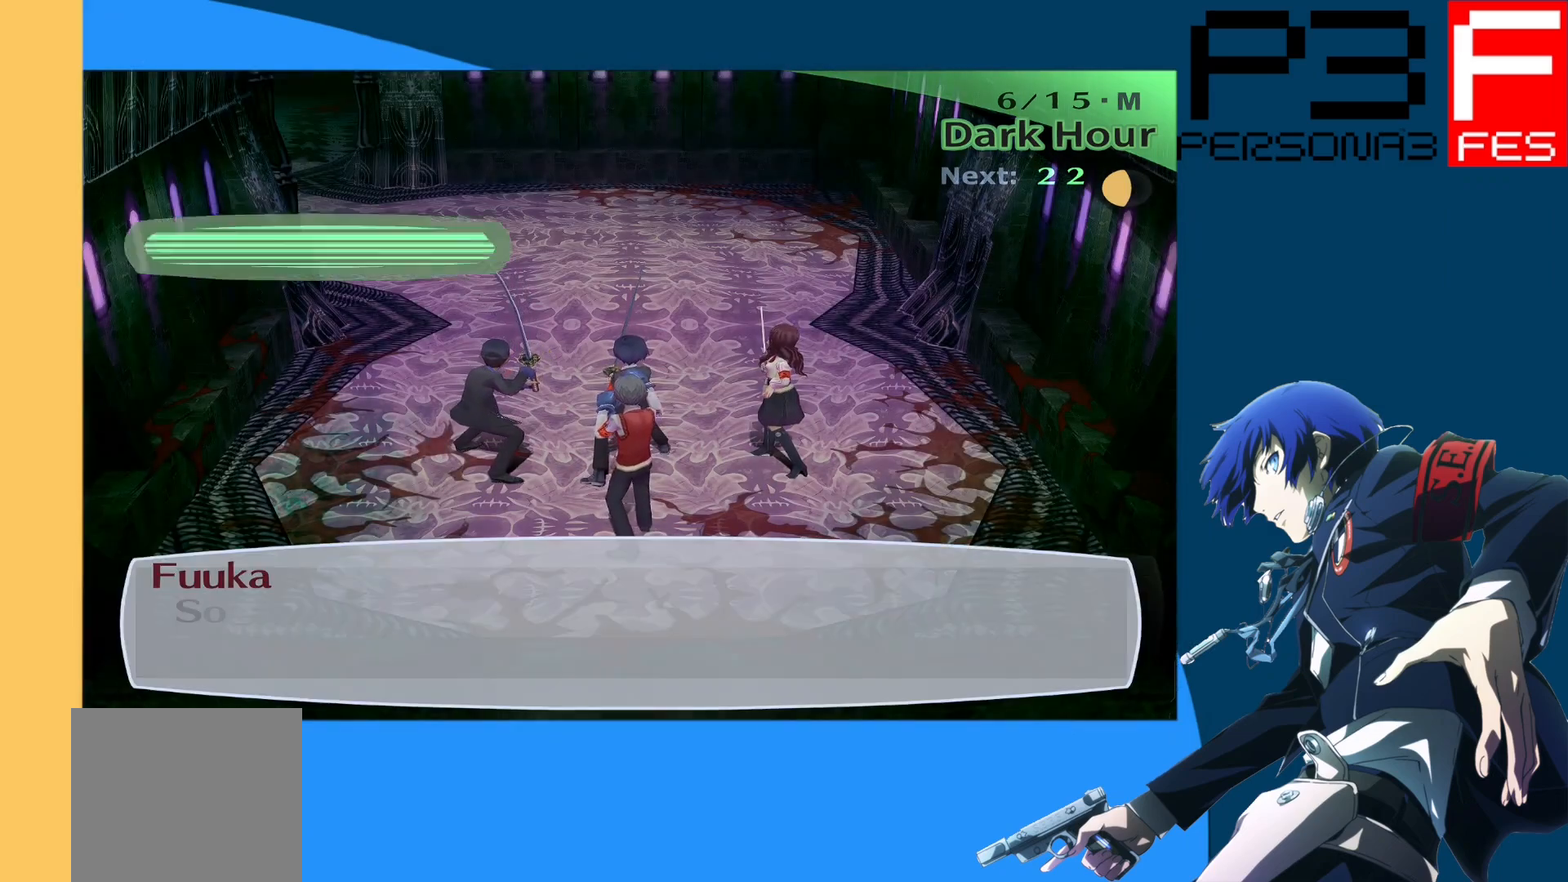
{"buttons": [], "left_stick": "up", "right_stick": "center", "events": []}
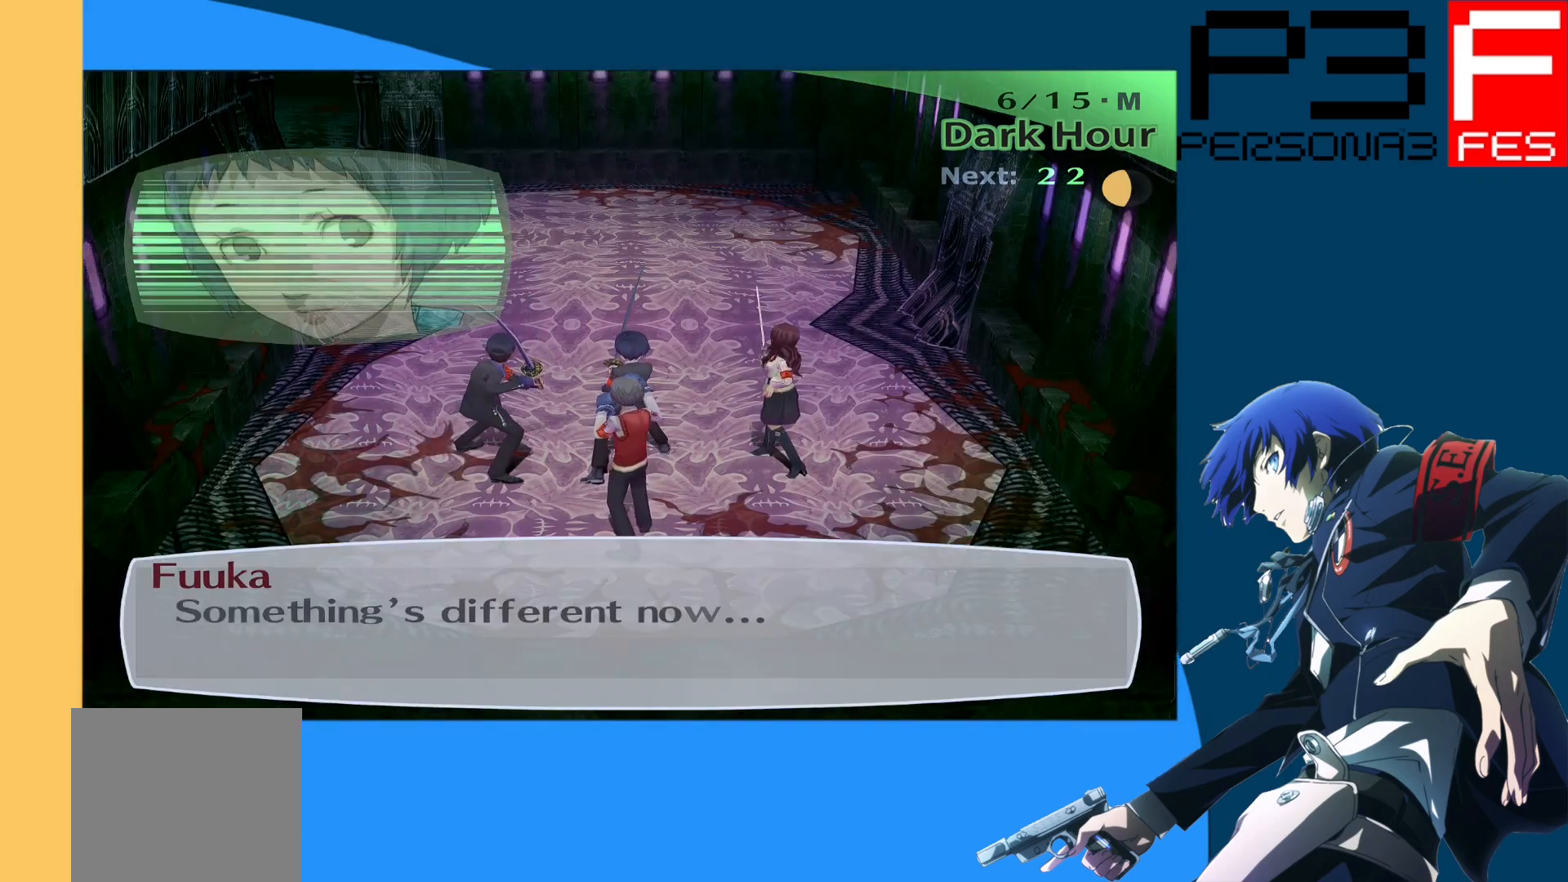
{"buttons": ["A"], "left_stick": "up", "right_stick": "center", "events": [[500, "A", "down"]]}
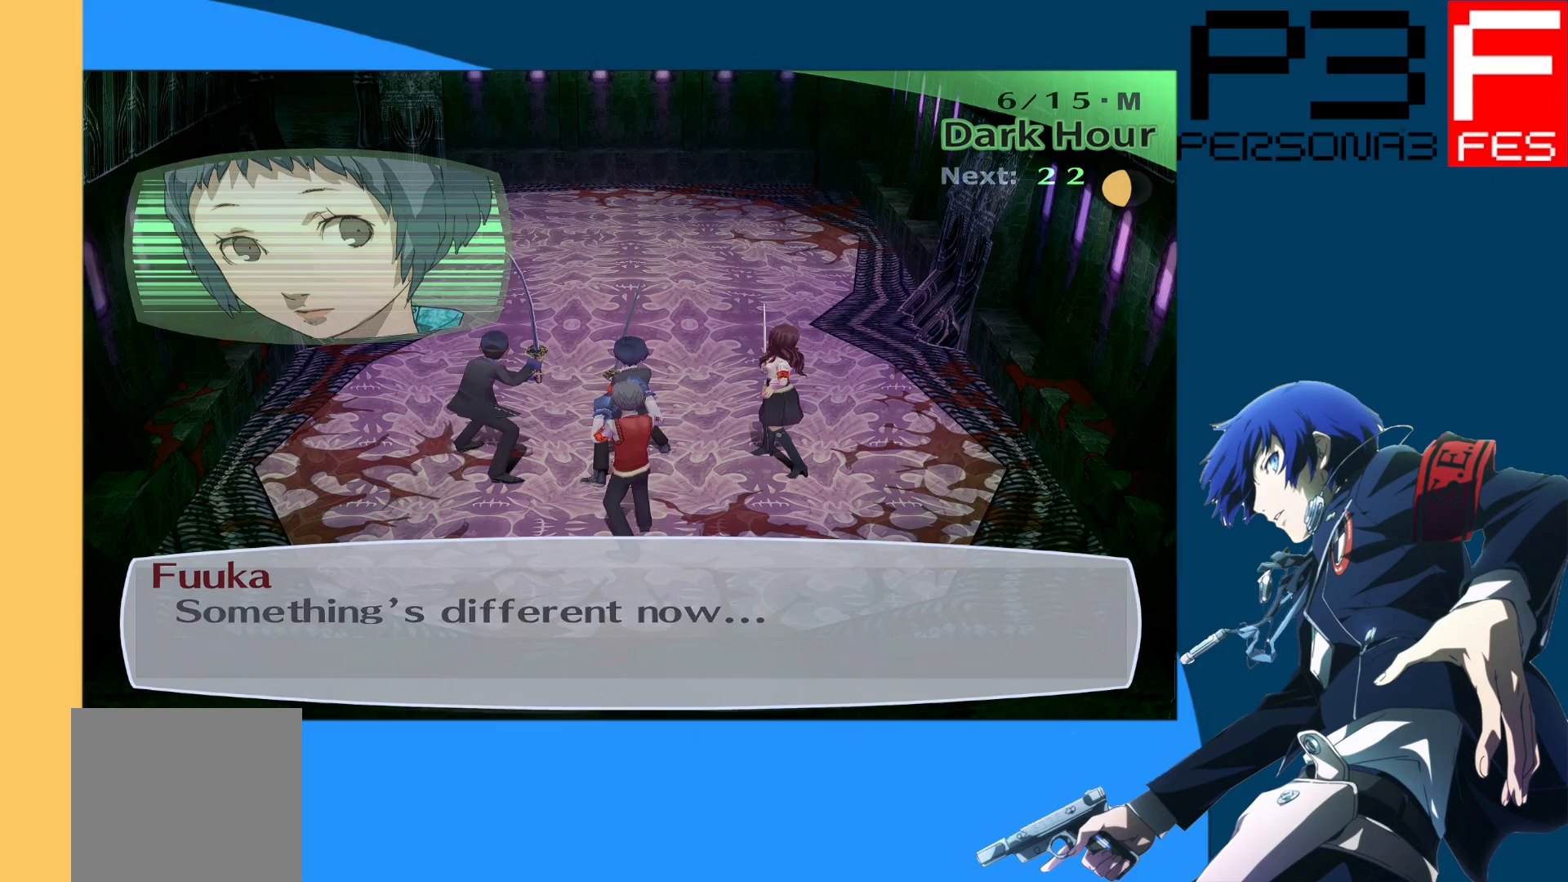
{"buttons": [], "left_stick": "up", "right_stick": "center", "events": [[167, "A", "up"]]}
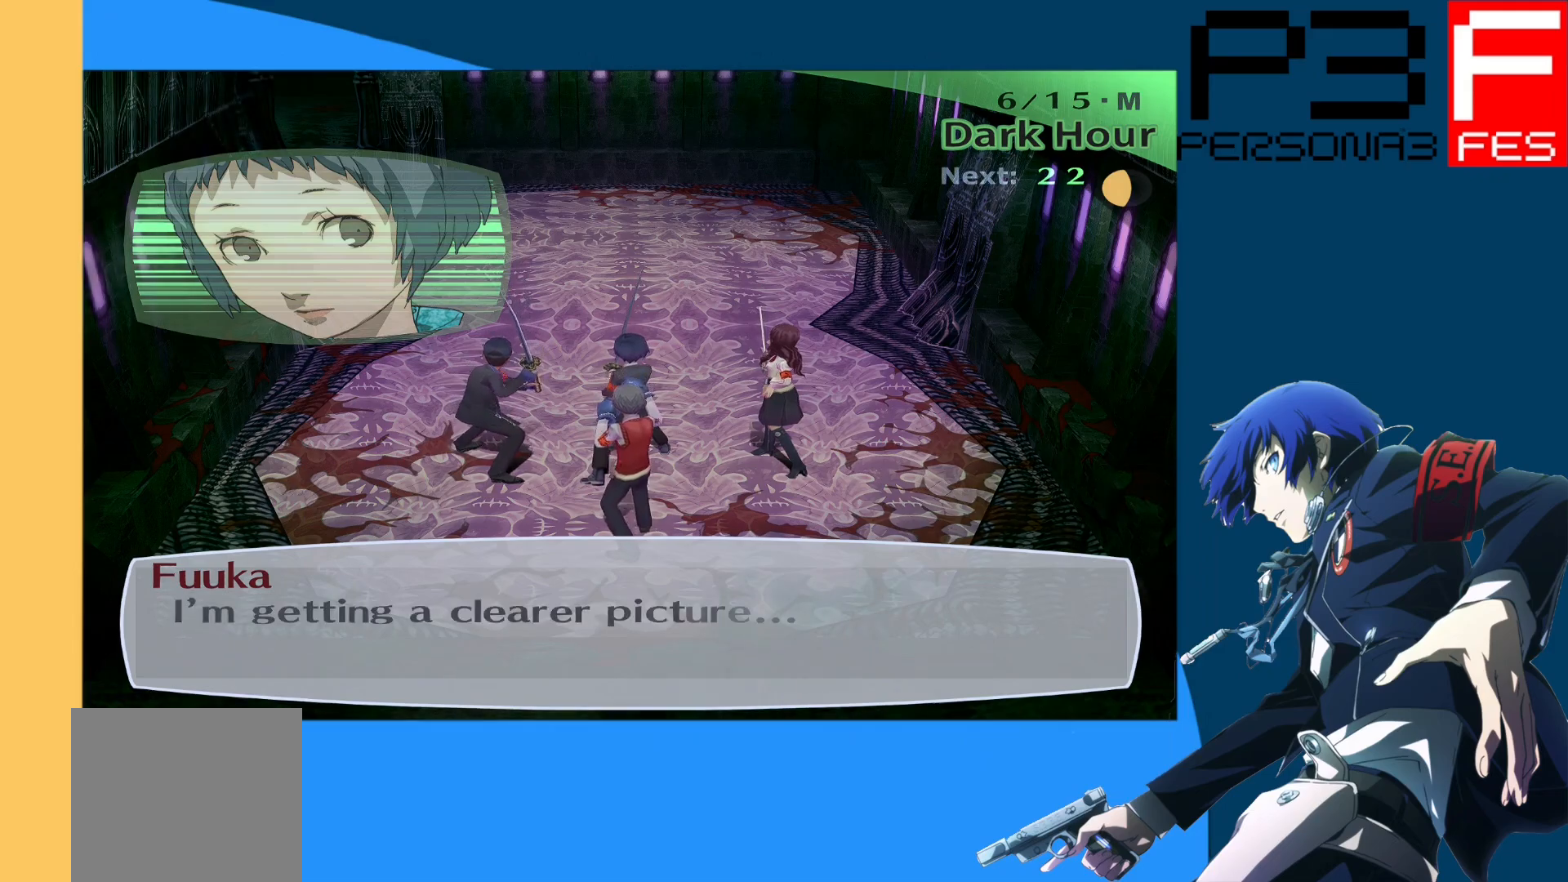
{"buttons": [], "left_stick": "up", "right_stick": "center", "events": []}
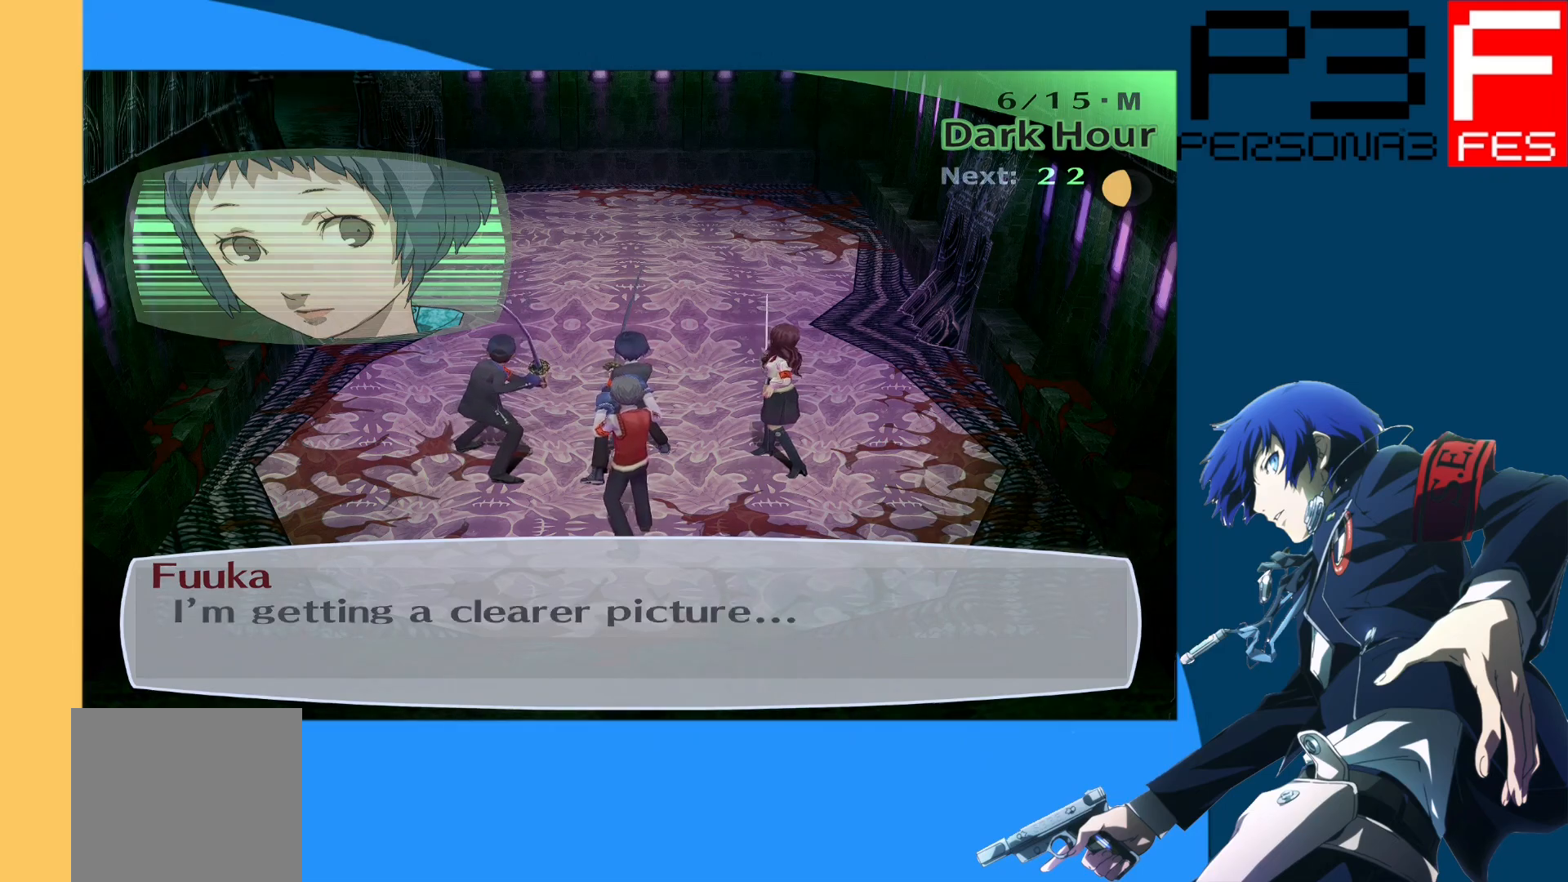
{"buttons": [], "left_stick": "up", "right_stick": "center", "events": []}
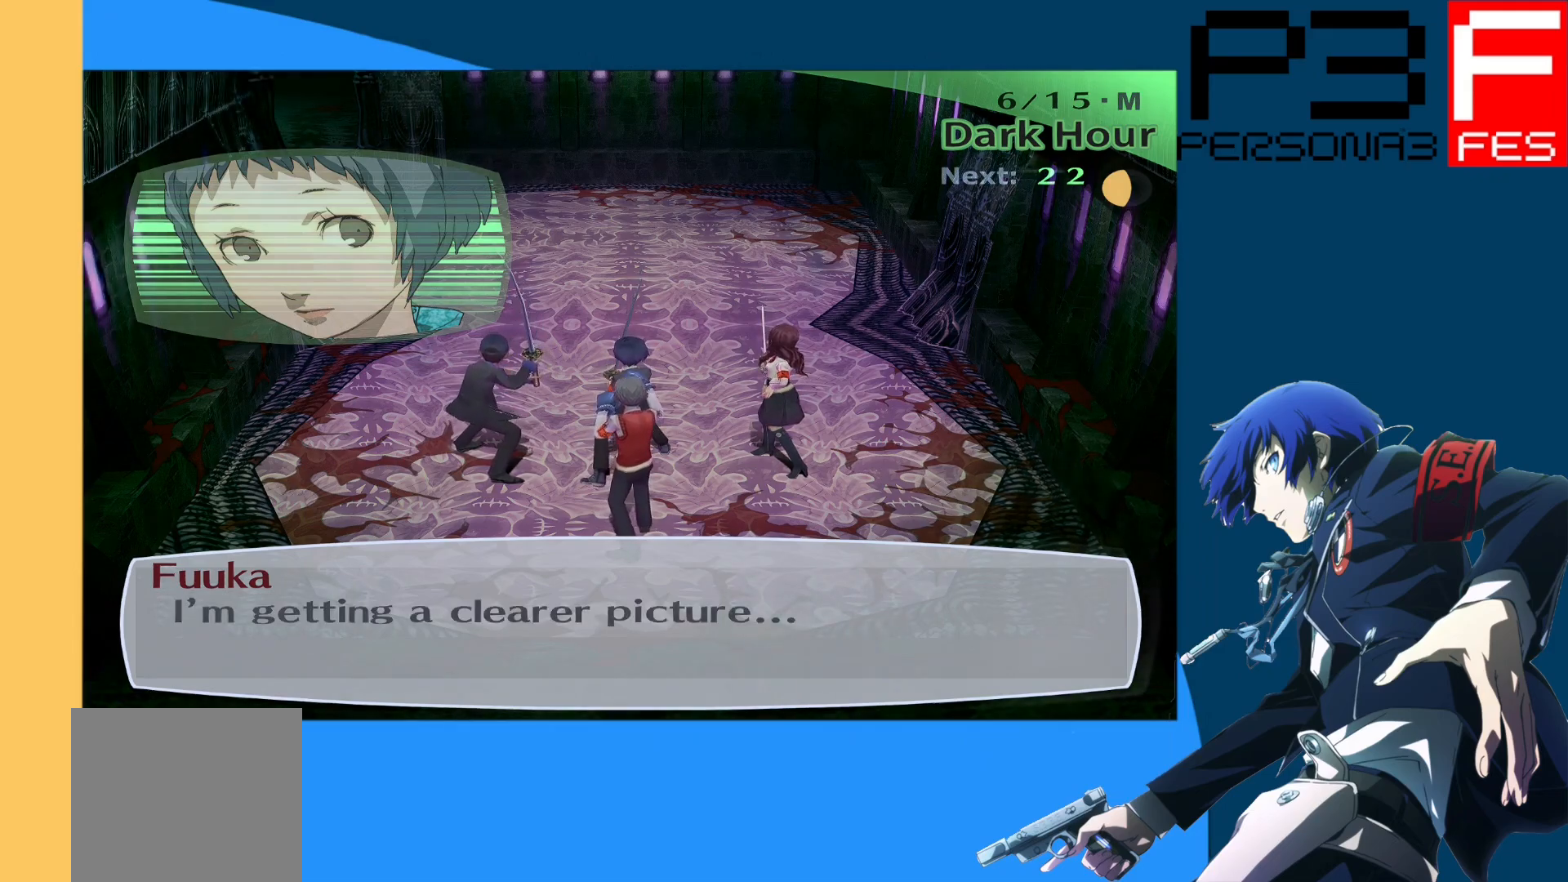
{"buttons": [], "left_stick": "up", "right_stick": "center", "events": [[317, "A", "down"], [467, "A", "up"]]}
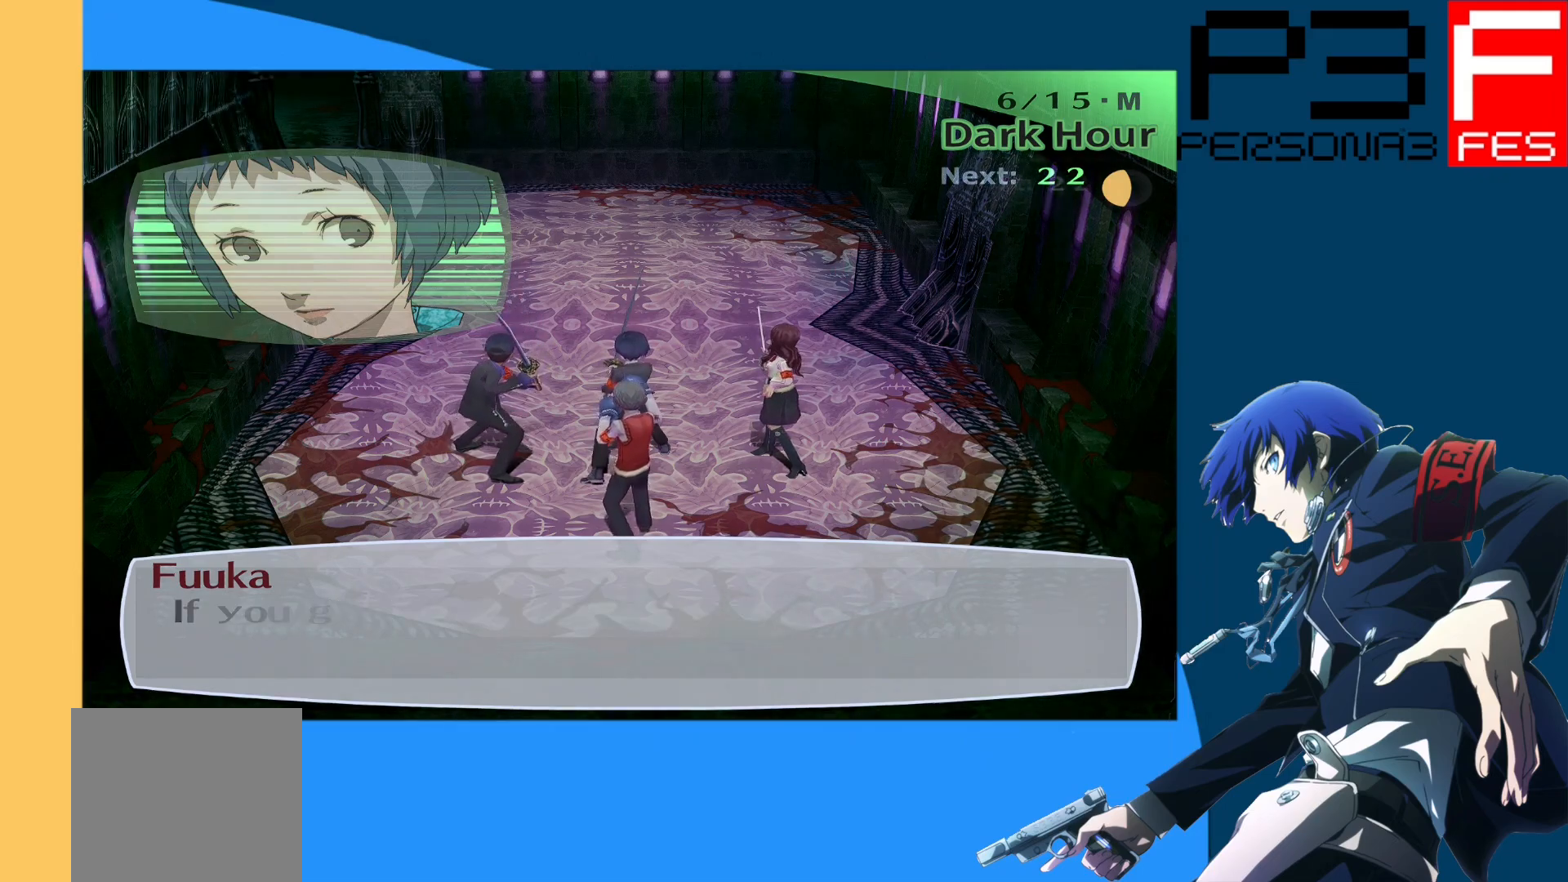
{"buttons": [], "left_stick": "up", "right_stick": "center", "events": []}
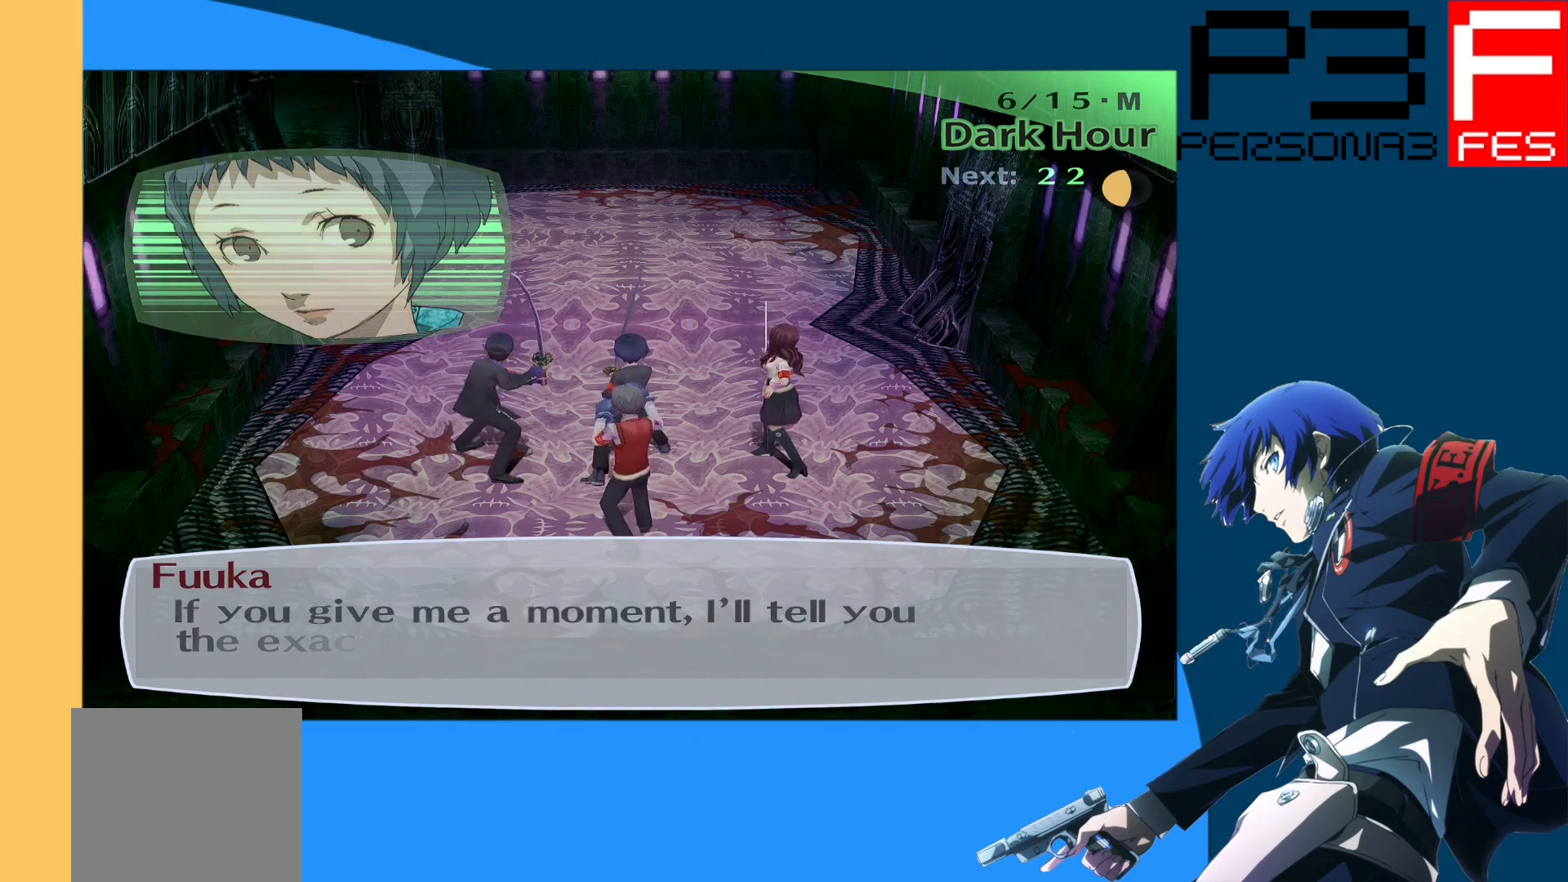
{"buttons": [], "left_stick": "up", "right_stick": "center", "events": []}
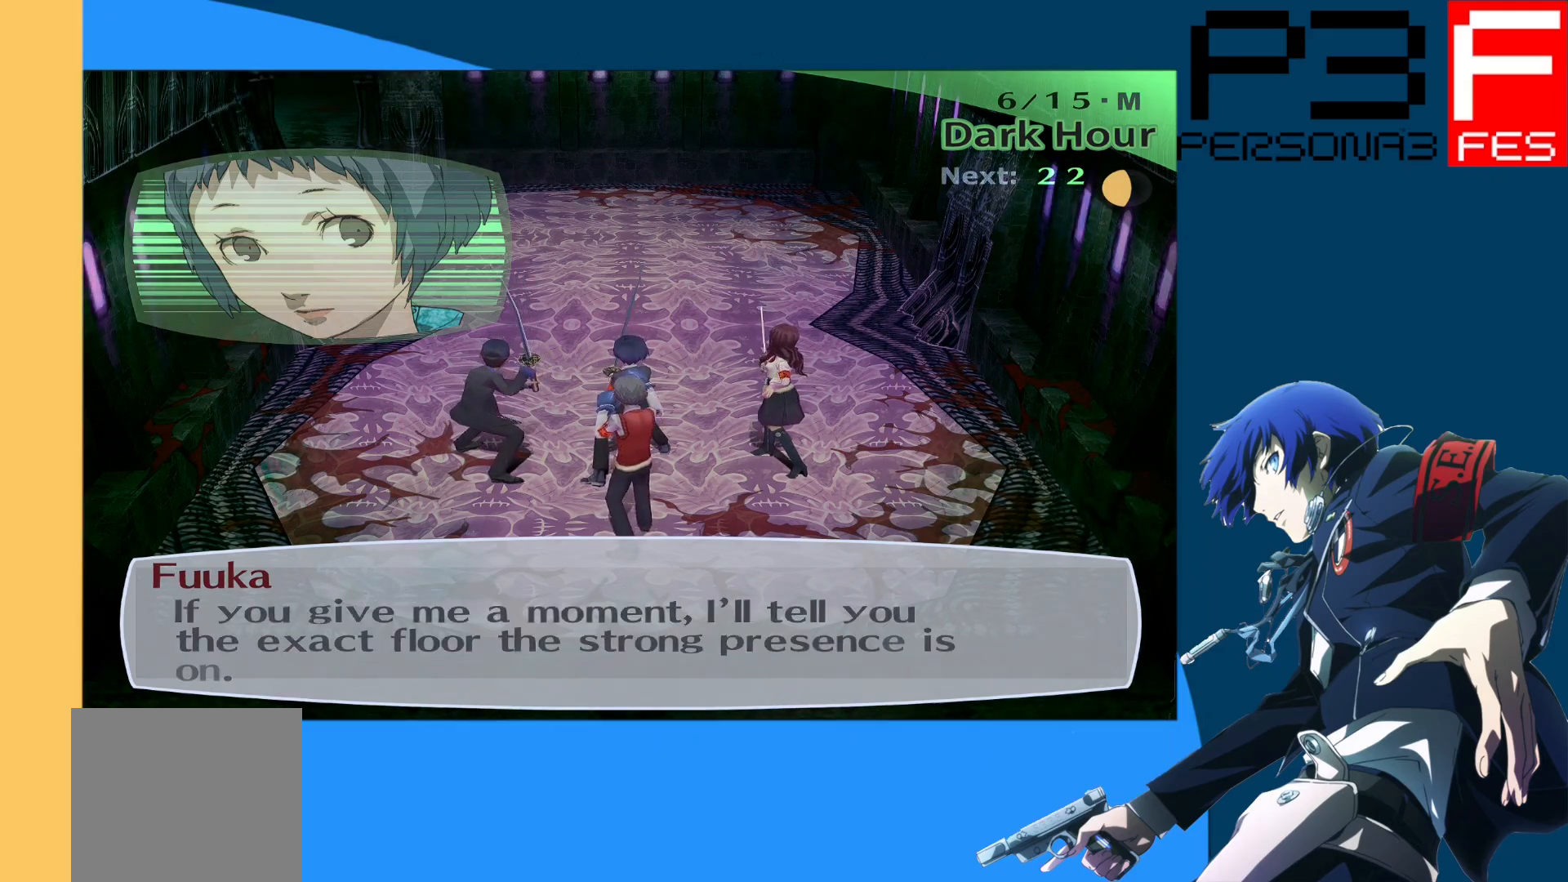
{"buttons": [], "left_stick": "up", "right_stick": "center", "events": []}
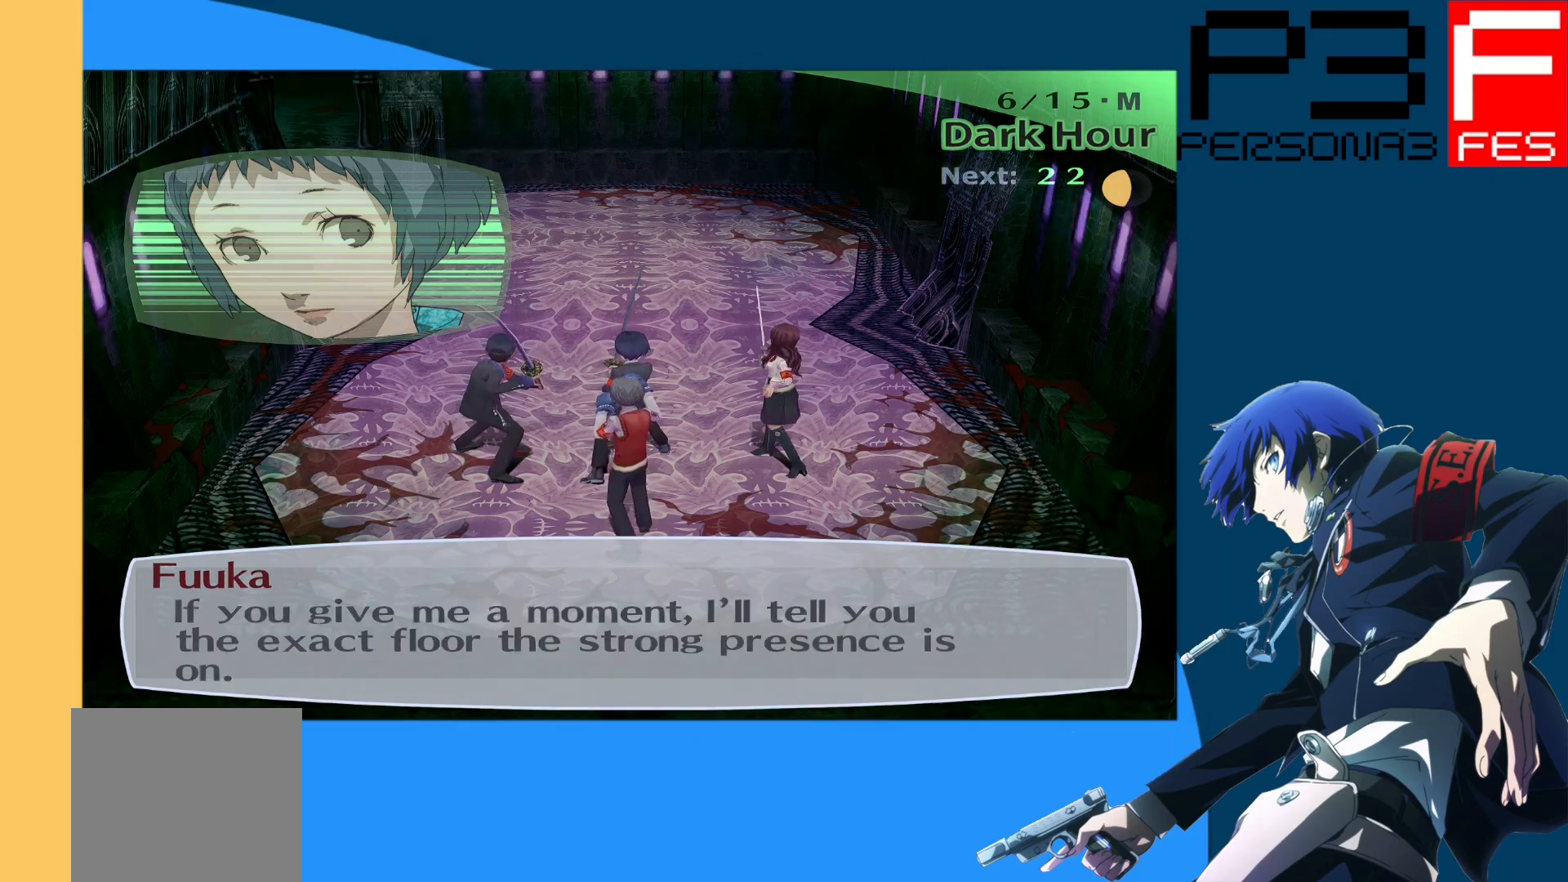
{"buttons": [], "left_stick": "up", "right_stick": "center", "events": []}
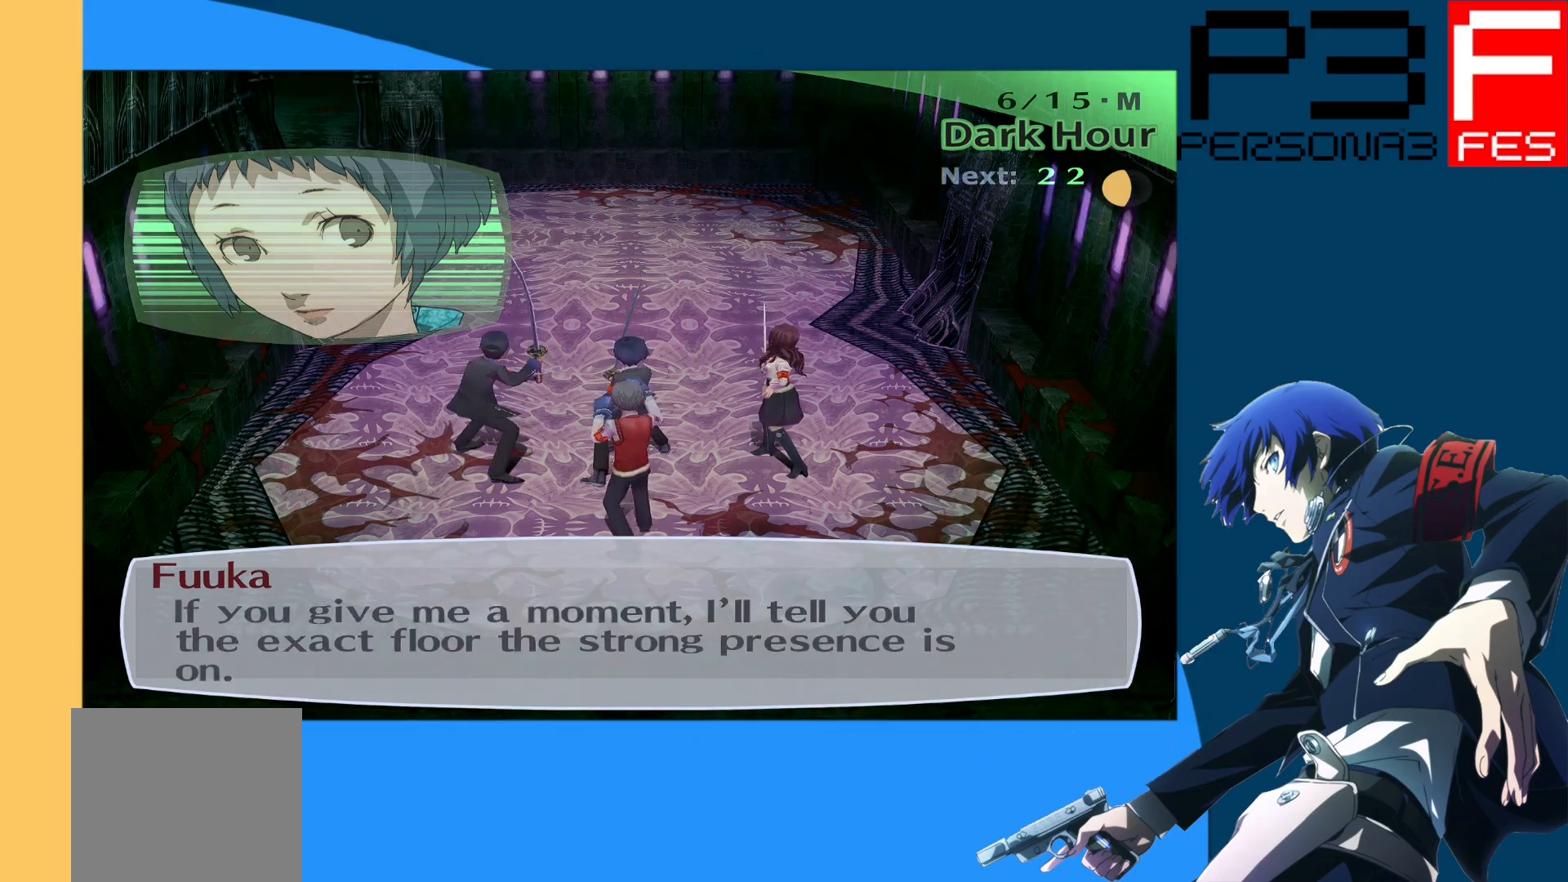
{"buttons": [], "left_stick": "up", "right_stick": "center", "events": []}